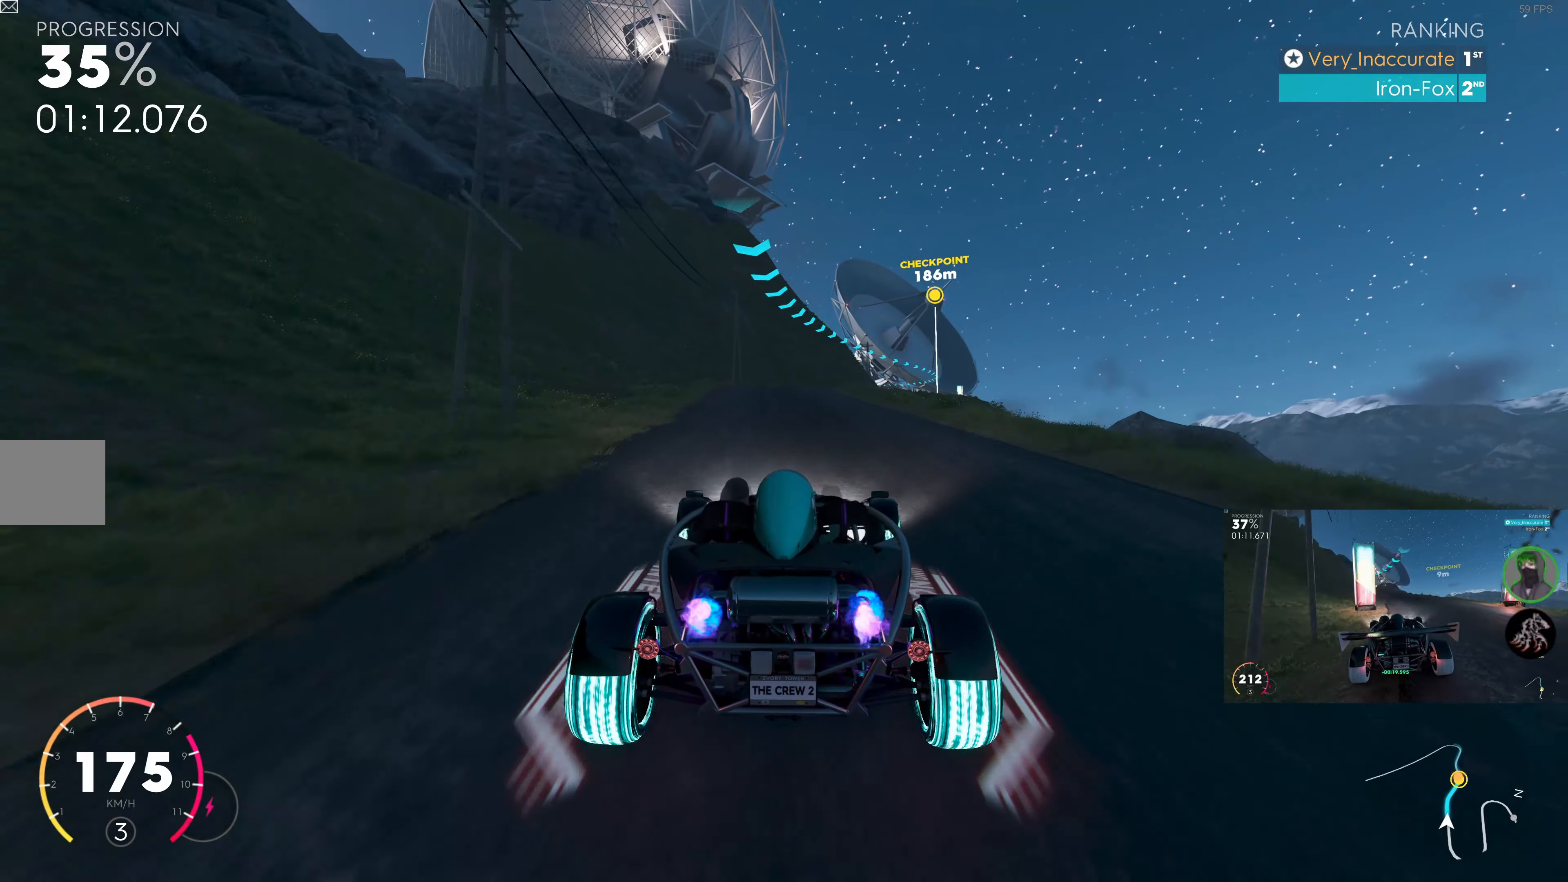
Gameplay with a controller (PlayStation layout); each line is a JSON object with the inputs held at the frame after it. "events" lists button and stick changes between this image and that frame as [ms after this image, input, new state], when the widget could be followed in between.
{"buttons": ["R2"], "left_stick": "right", "right_stick": "center", "events": [[16, "left_stick", "center"], [483, "SQUARE", "up"], [483, "left_stick", "right"]]}
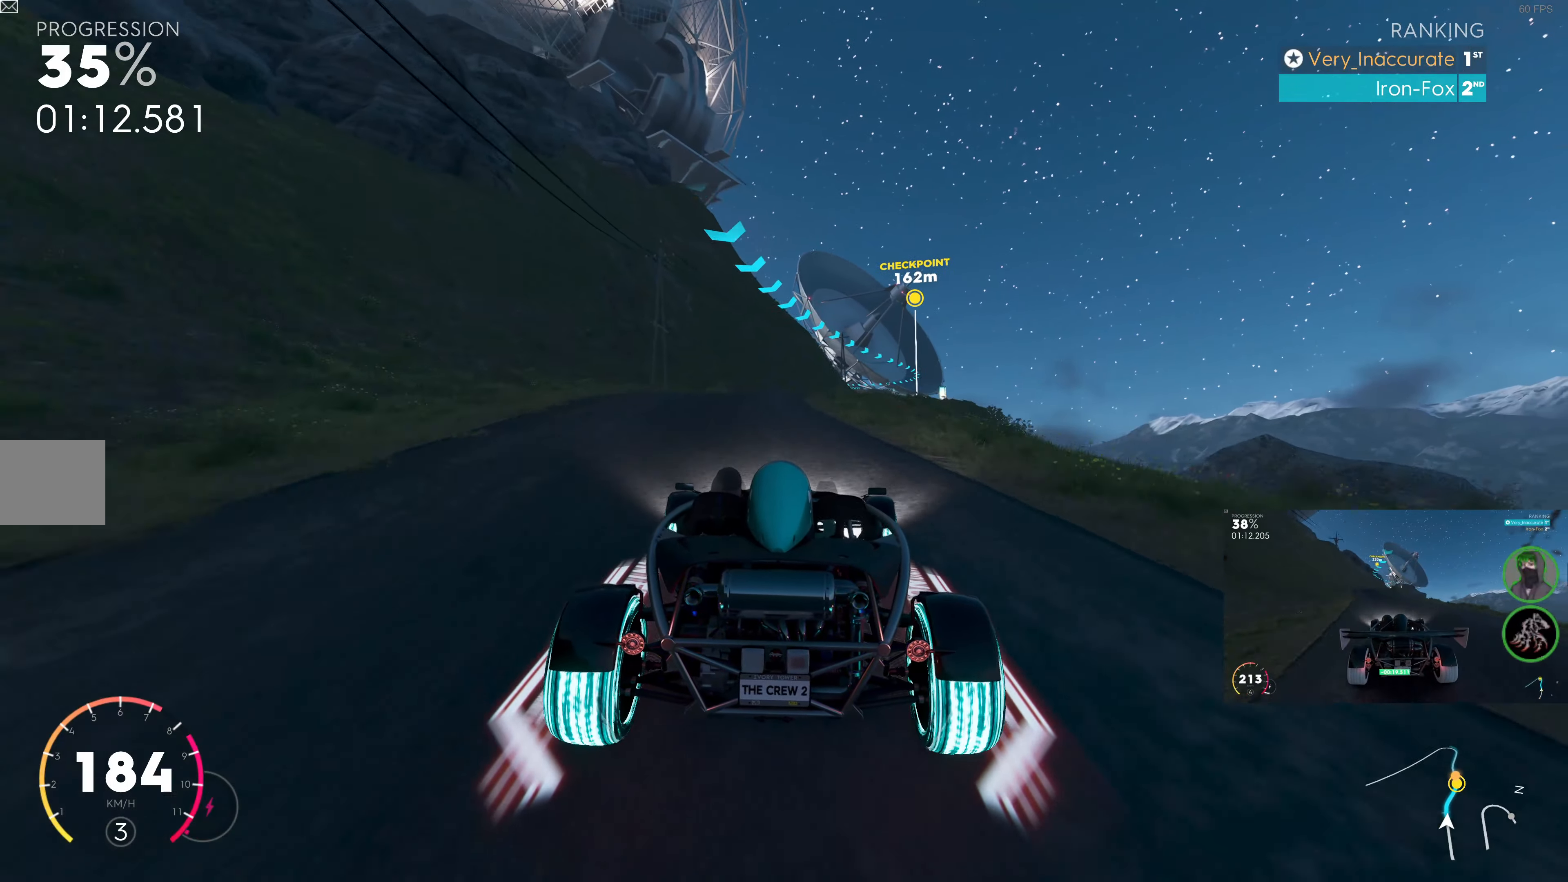
{"buttons": ["R2"], "left_stick": "right", "right_stick": "center", "events": [[150, "left_stick", "center"], [366, "left_stick", "right"]]}
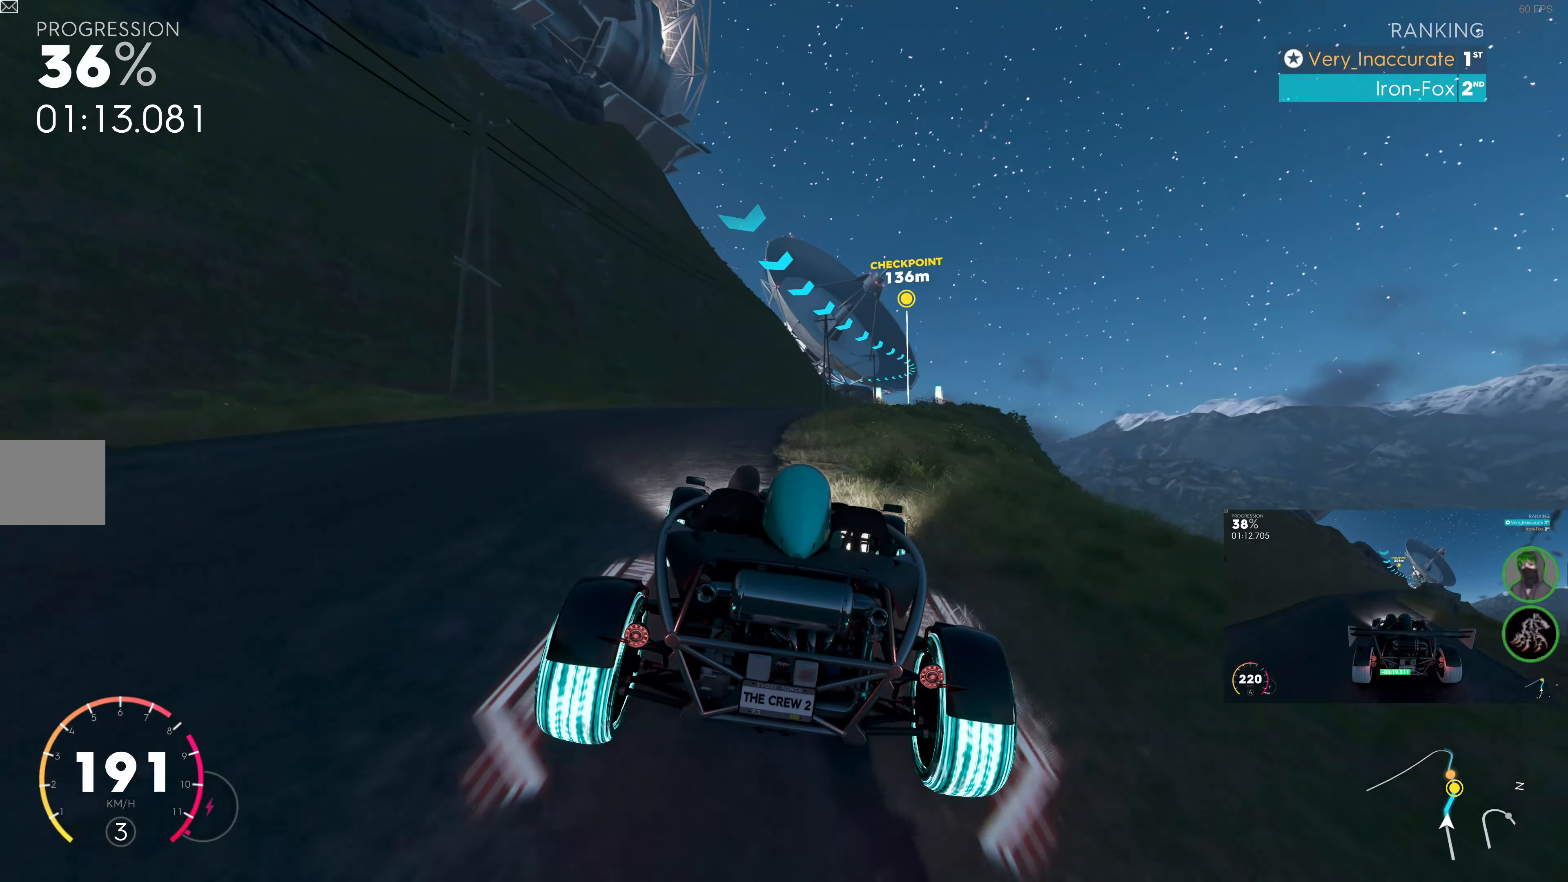
{"buttons": ["R2"], "left_stick": "center", "right_stick": "center", "events": [[133, "left_stick", "center"], [266, "left_stick", "right"], [500, "left_stick", "center"]]}
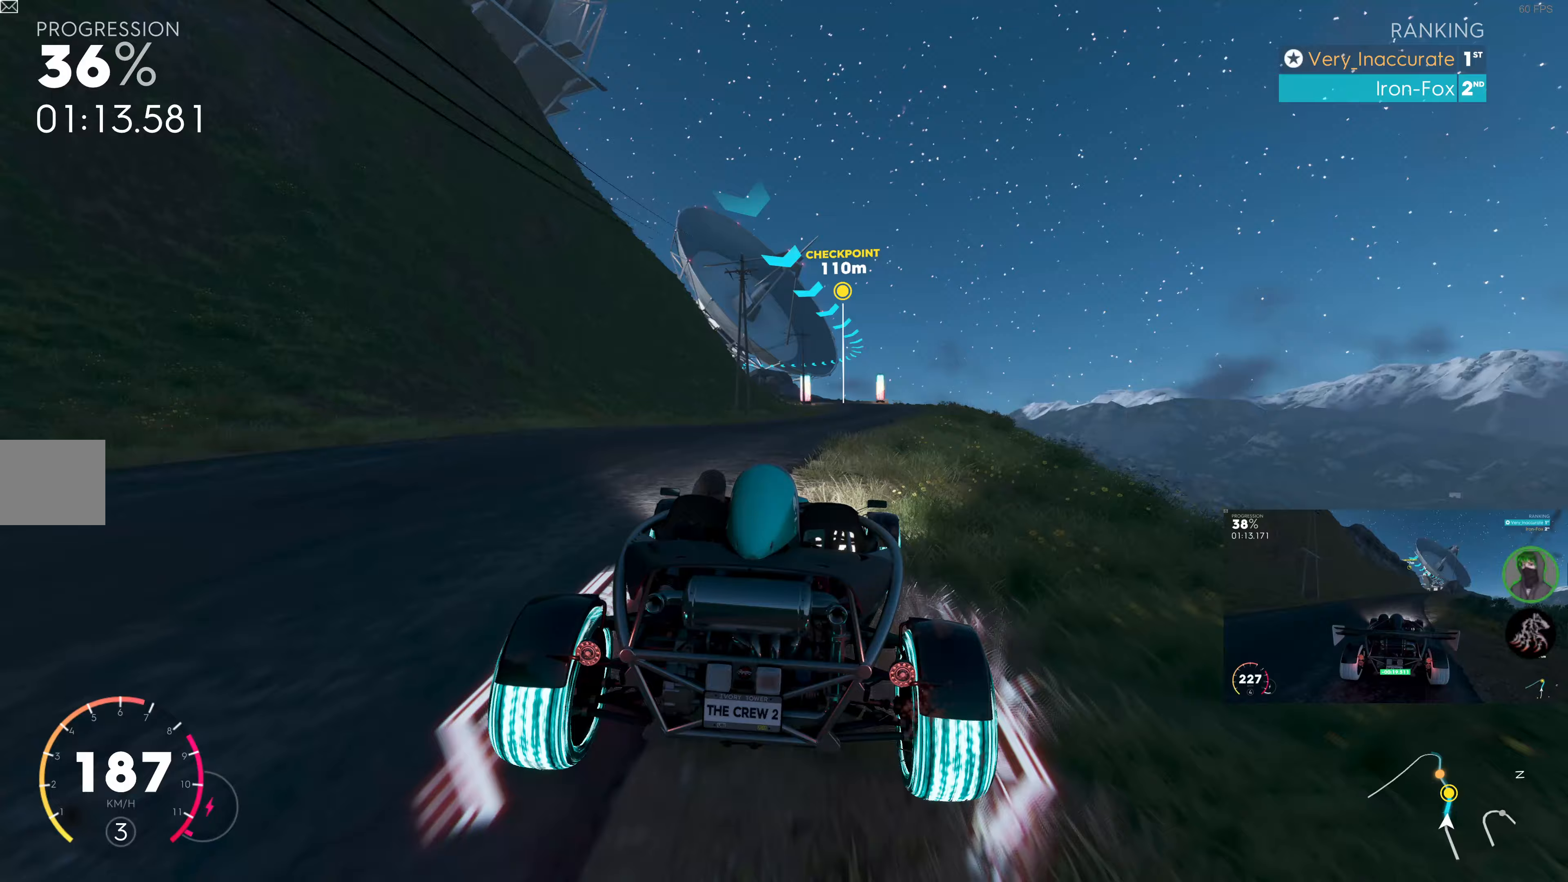
{"buttons": ["R2"], "left_stick": "right", "right_stick": "center", "events": [[417, "left_stick", "right"]]}
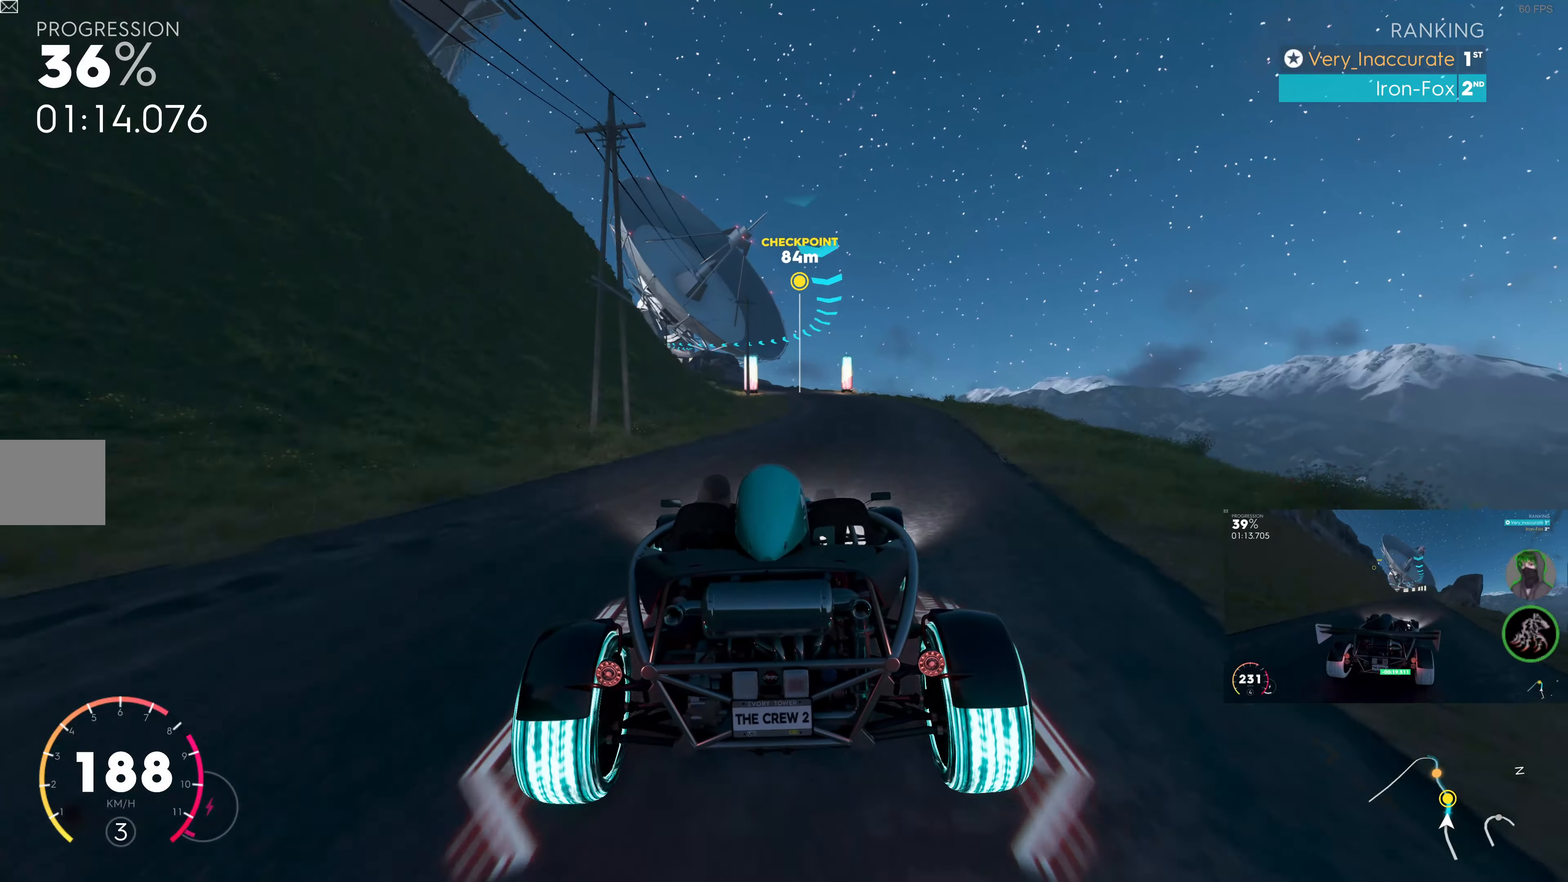
{"buttons": ["R2"], "left_stick": "center", "right_stick": "center", "events": [[117, "left_stick", "center"]]}
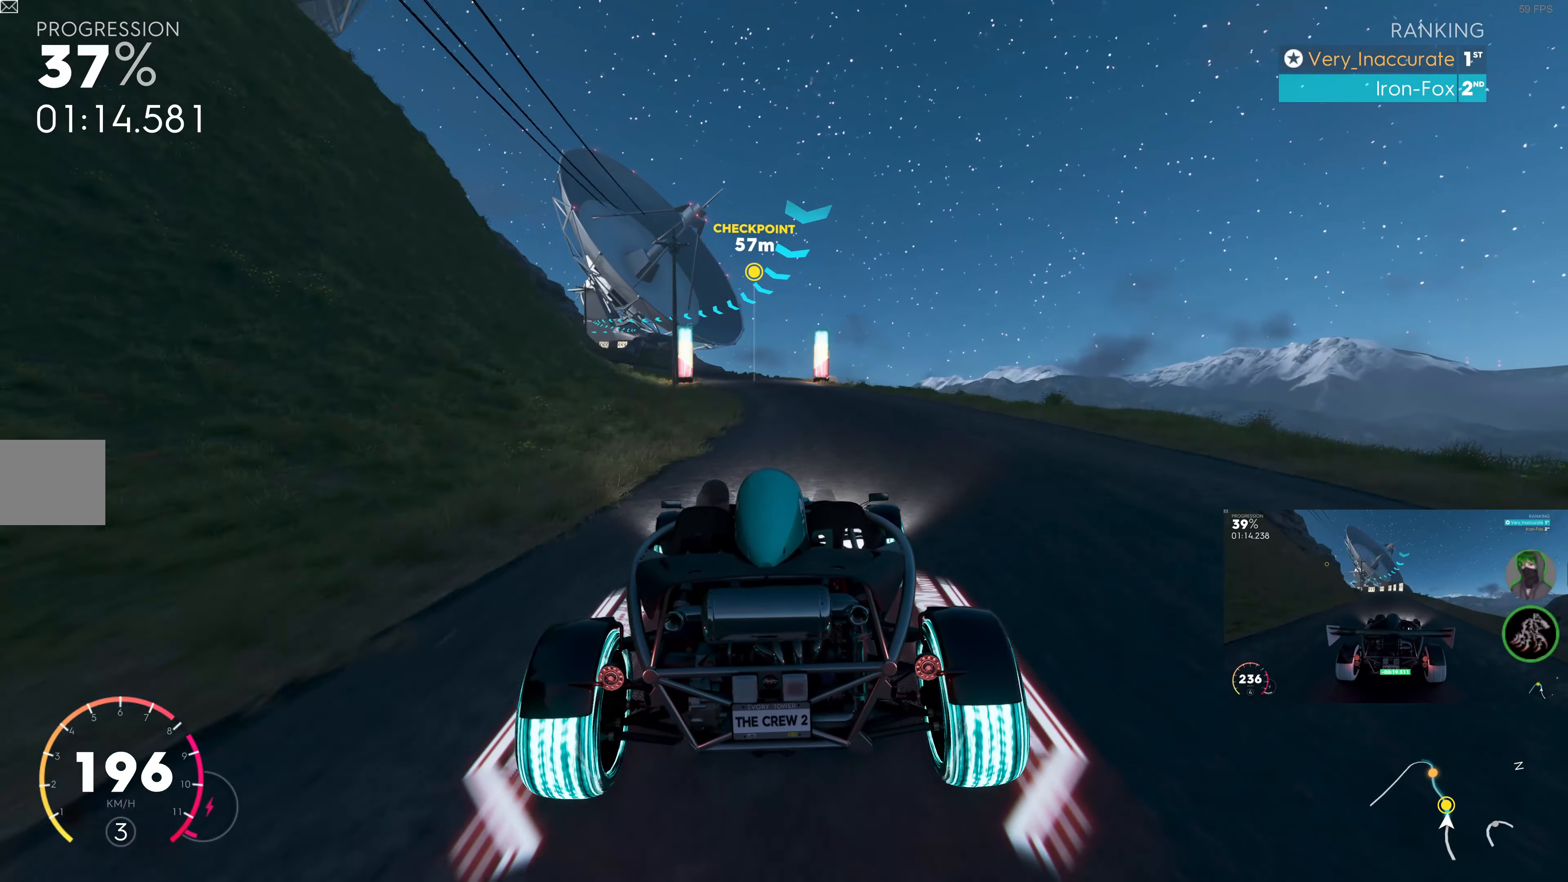
{"buttons": ["R2"], "left_stick": "left", "right_stick": "center", "events": [[33, "left_stick", "left"], [183, "left_stick", "center"], [317, "left_stick", "left"]]}
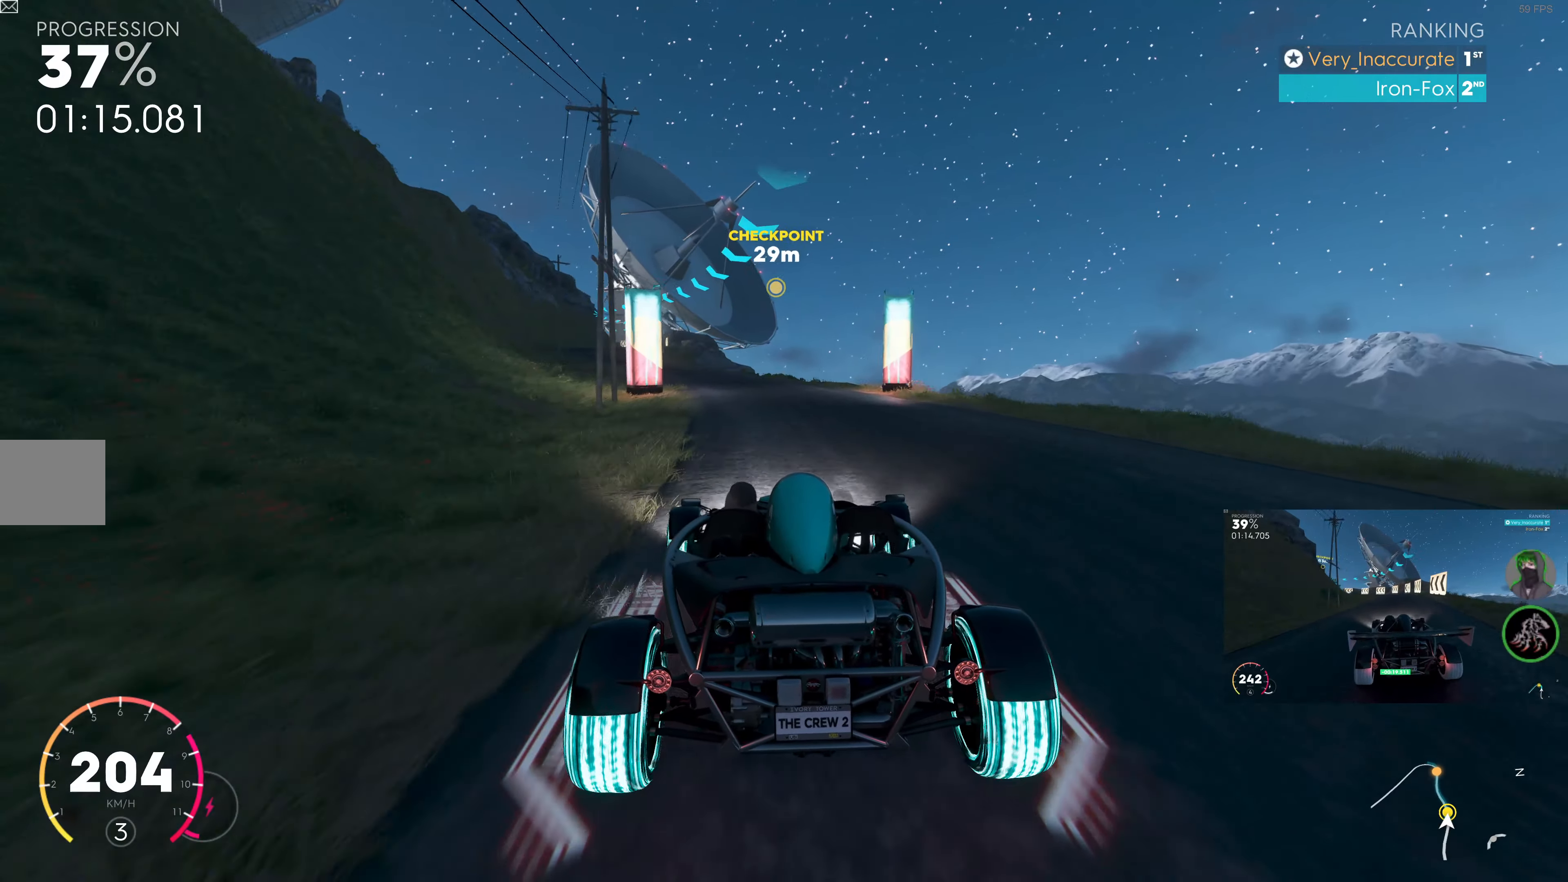
{"buttons": ["R2"], "left_stick": "left", "right_stick": "center", "events": [[50, "left_stick", "center"], [183, "left_stick", "left"], [383, "left_stick", "center"], [500, "left_stick", "left"]]}
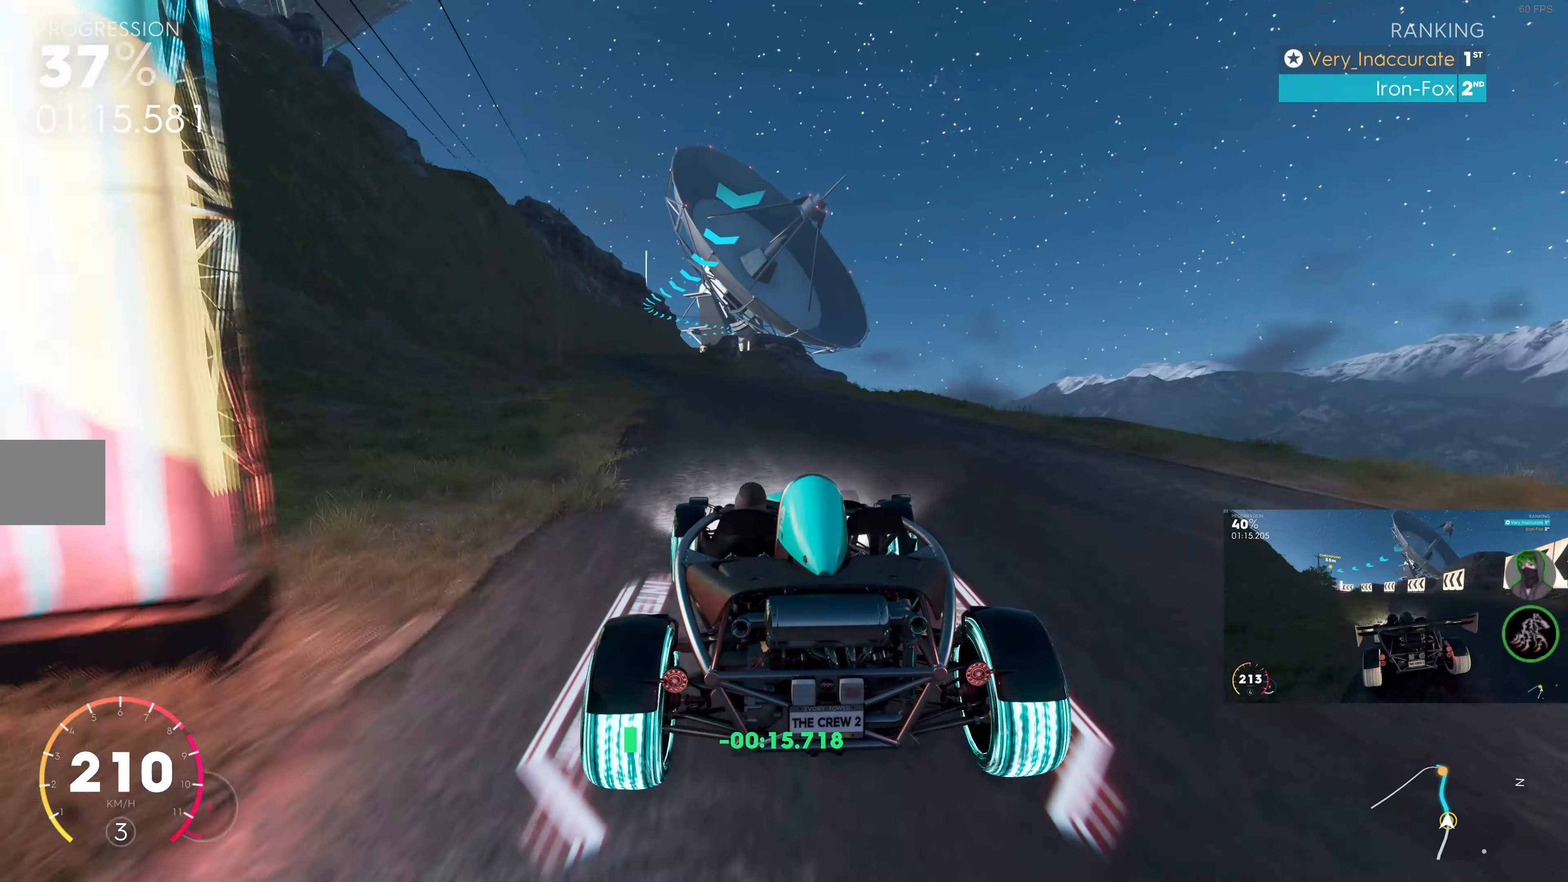
{"buttons": ["R2"], "left_stick": "left", "right_stick": "center", "events": [[233, "left_stick", "center"], [467, "left_stick", "left"]]}
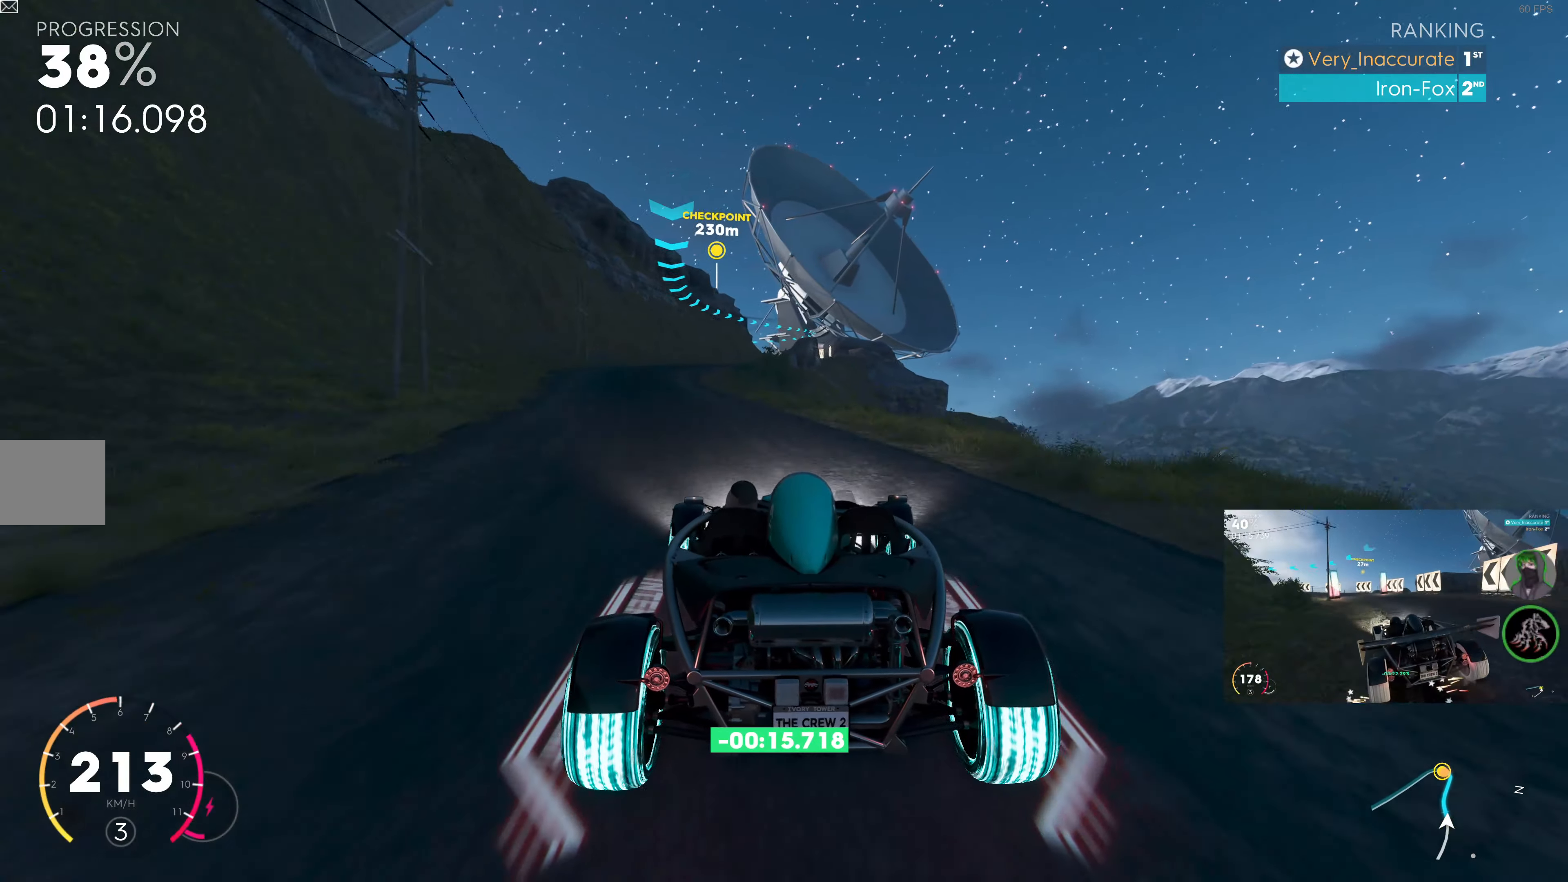
{"buttons": ["R2"], "left_stick": "center", "right_stick": "center", "events": [[283, "left_stick", "center"]]}
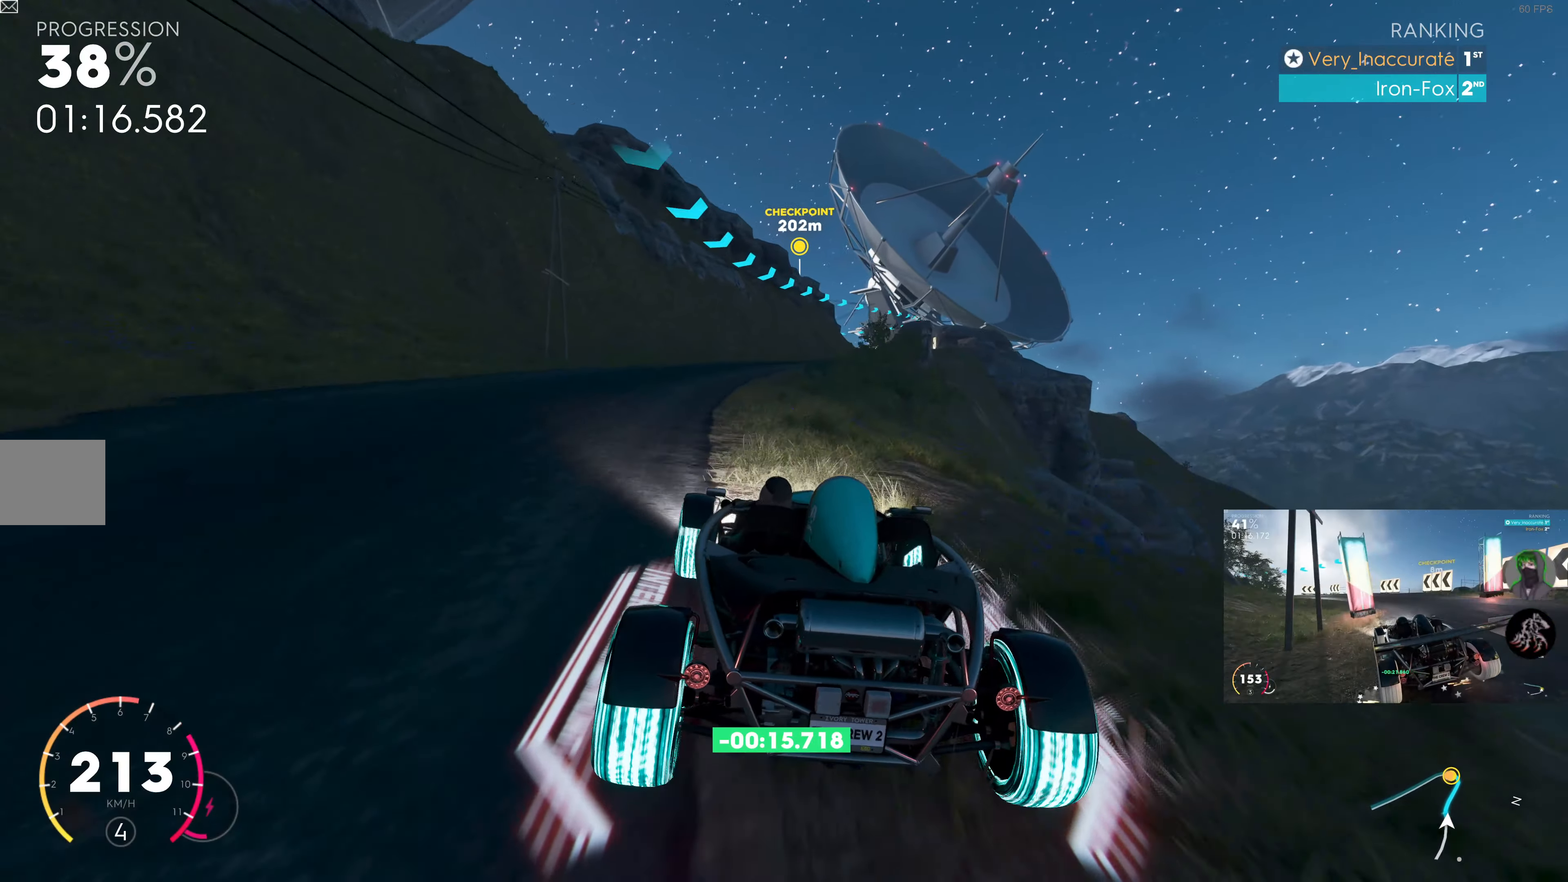
{"buttons": ["R2"], "left_stick": "left", "right_stick": "center", "events": [[33, "left_stick", "right"], [283, "left_stick", "center"], [483, "left_stick", "left"]]}
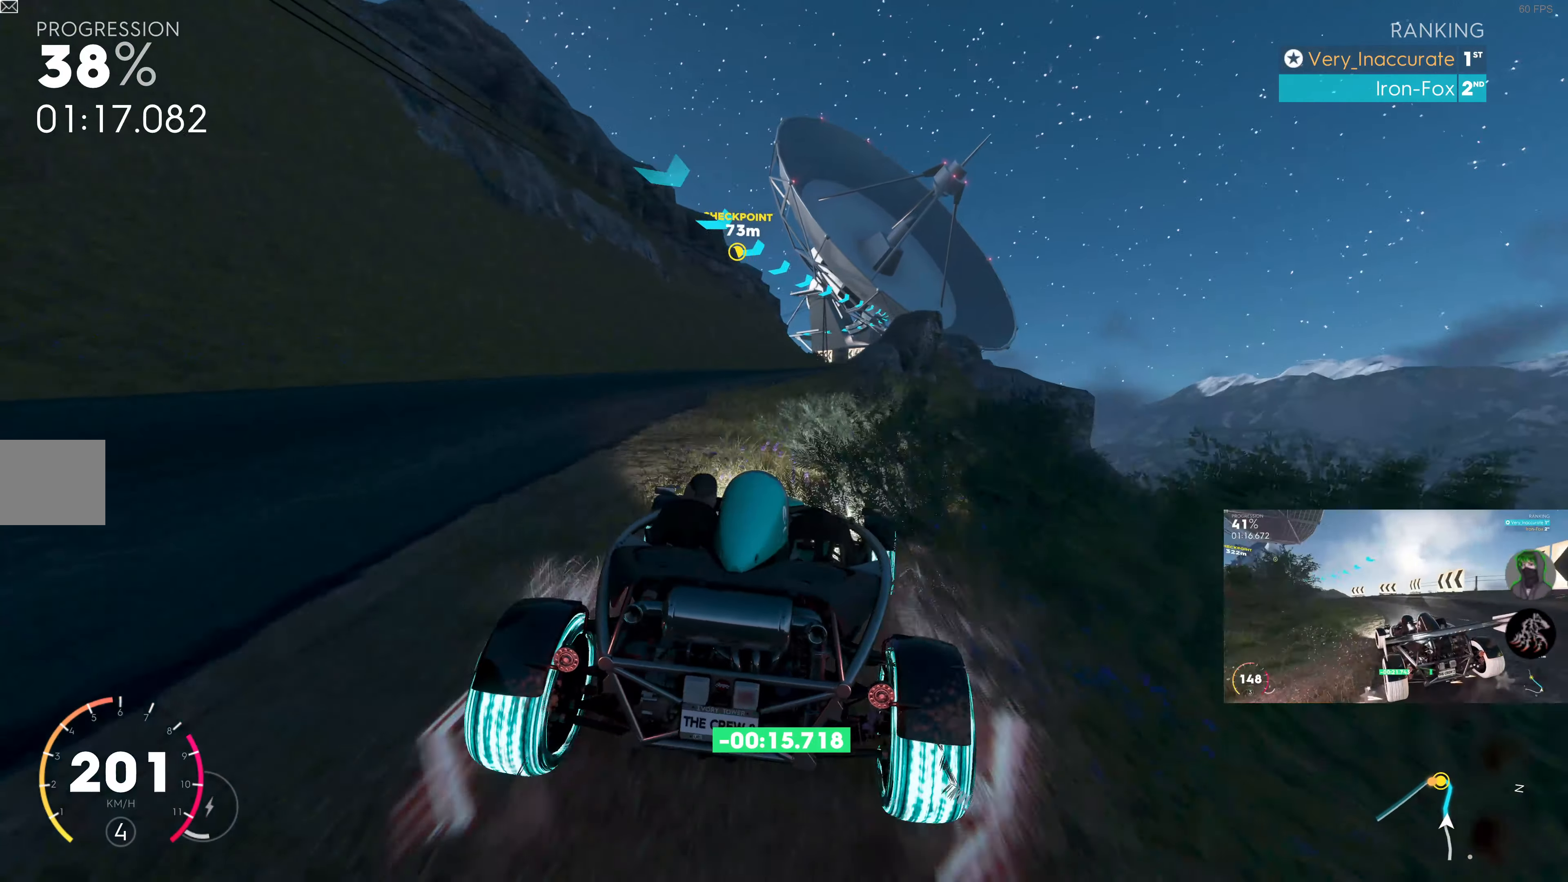
{"buttons": ["R2"], "left_stick": "right", "right_stick": "center", "events": [[133, "left_stick", "center"], [317, "left_stick", "left"], [450, "left_stick", "center"], [500, "left_stick", "right"]]}
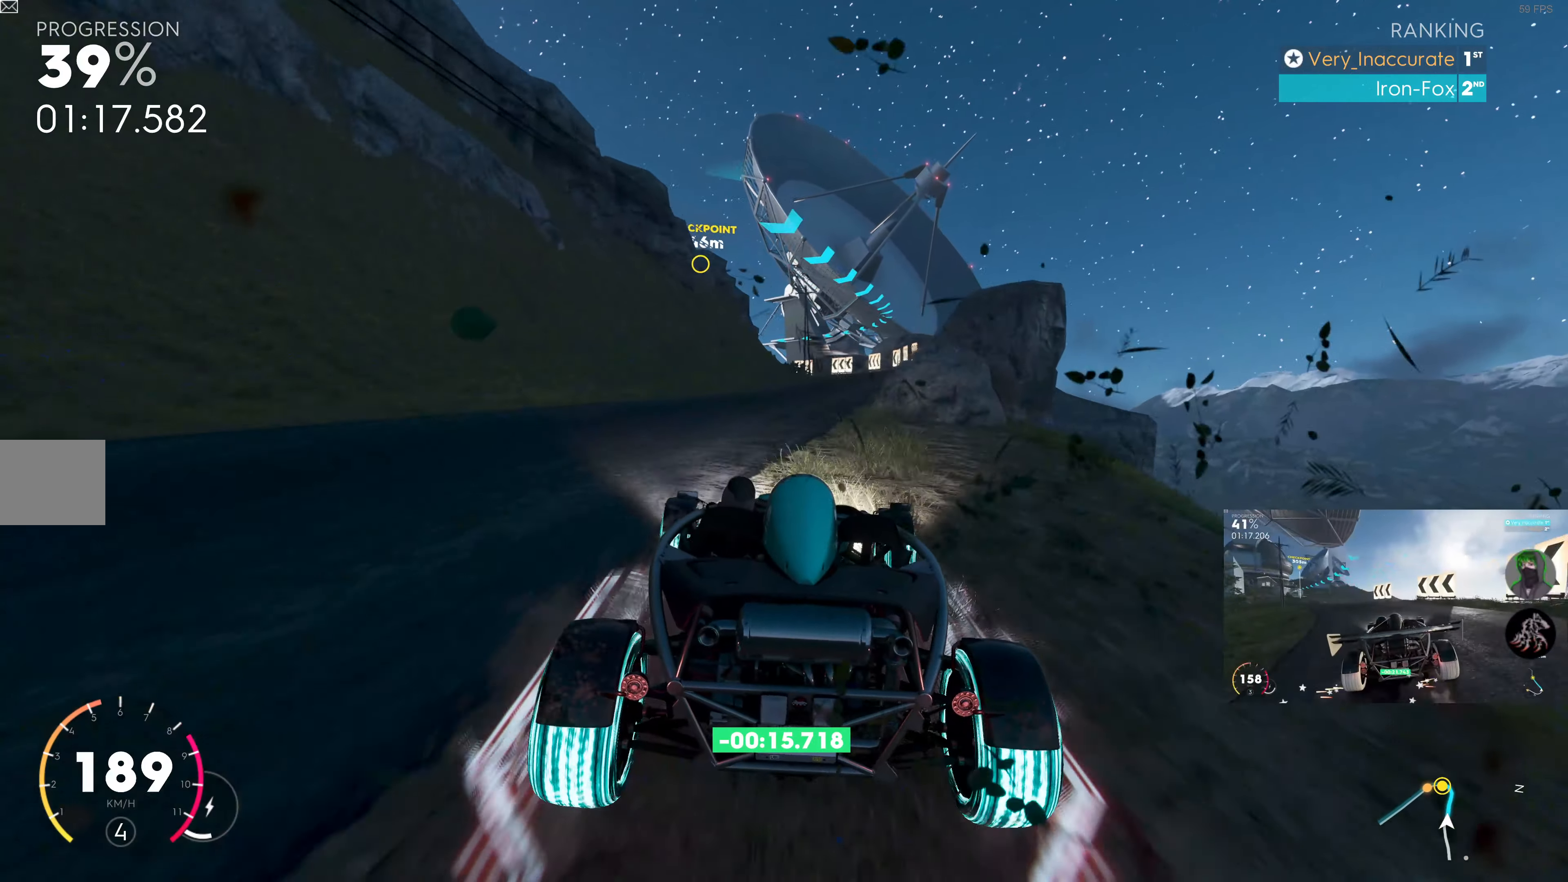
{"buttons": ["R2"], "left_stick": "right", "right_stick": "center", "events": [[184, "R1", "down"], [217, "left_stick", "center"], [300, "R1", "up"], [334, "left_stick", "right"]]}
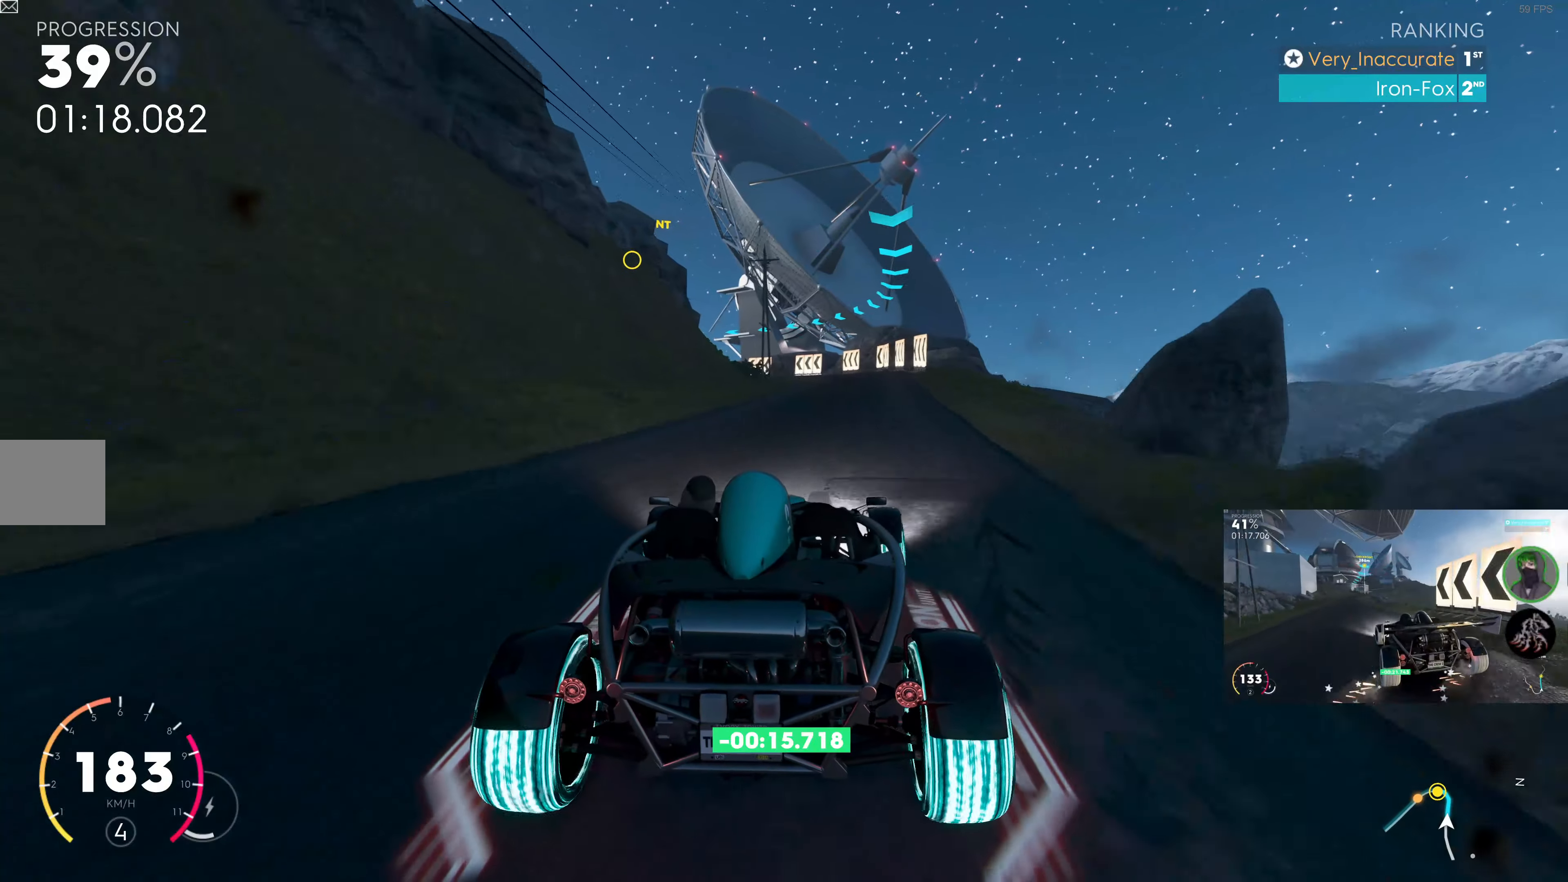
{"buttons": ["R2"], "left_stick": "left", "right_stick": "center", "events": [[117, "left_stick", "center"], [300, "left_stick", "left"], [434, "left_stick", "center"], [484, "left_stick", "left"]]}
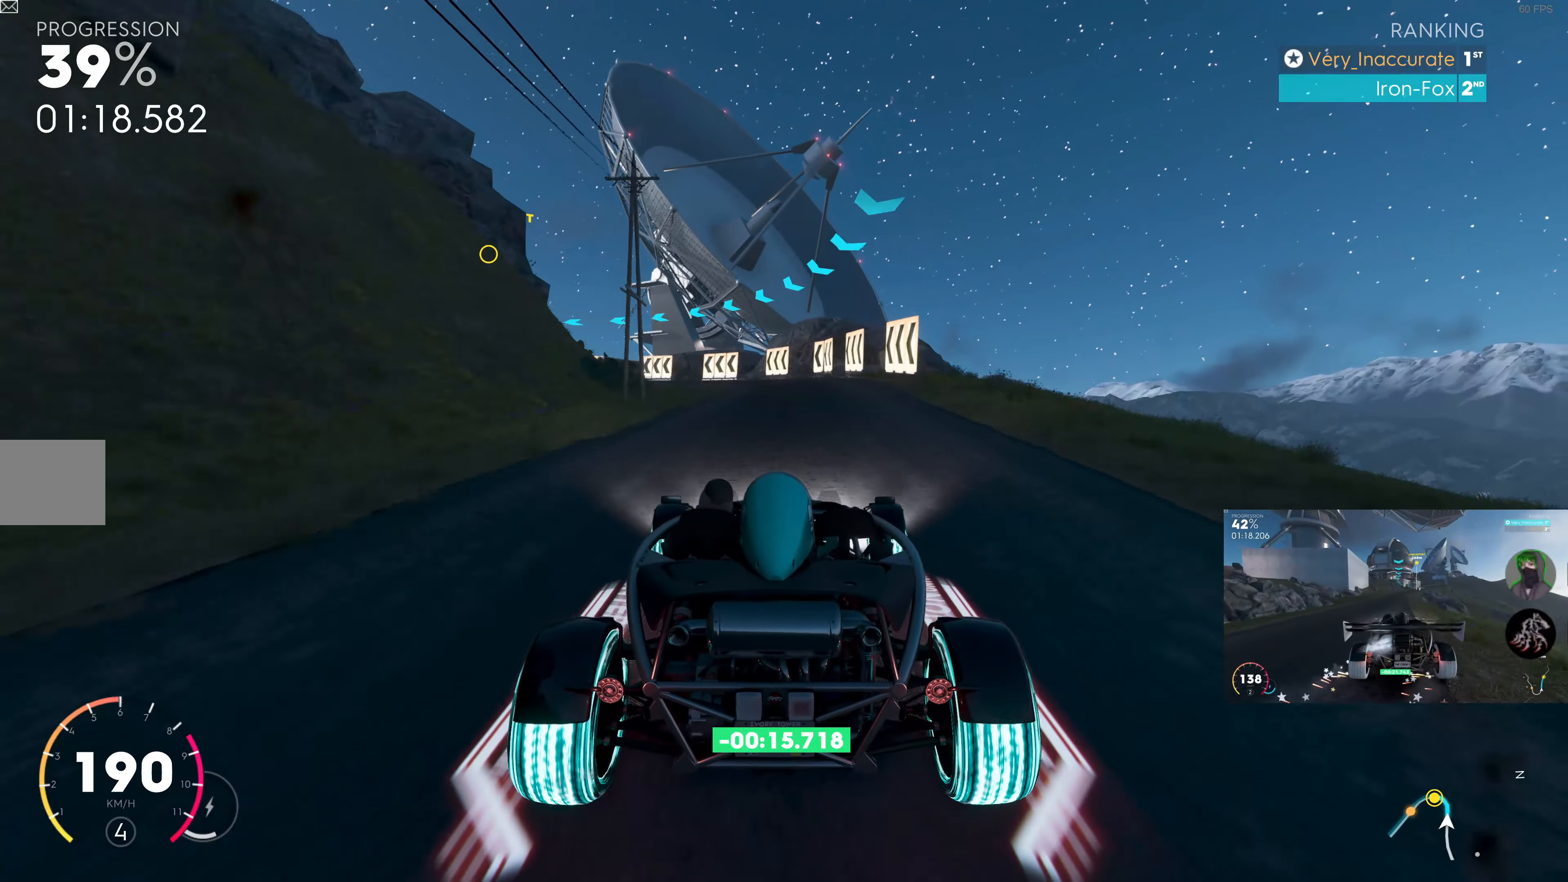
{"buttons": [], "left_stick": "left", "right_stick": "center", "events": [[100, "left_stick", "center"], [234, "left_stick", "left"], [417, "R2", "up"]]}
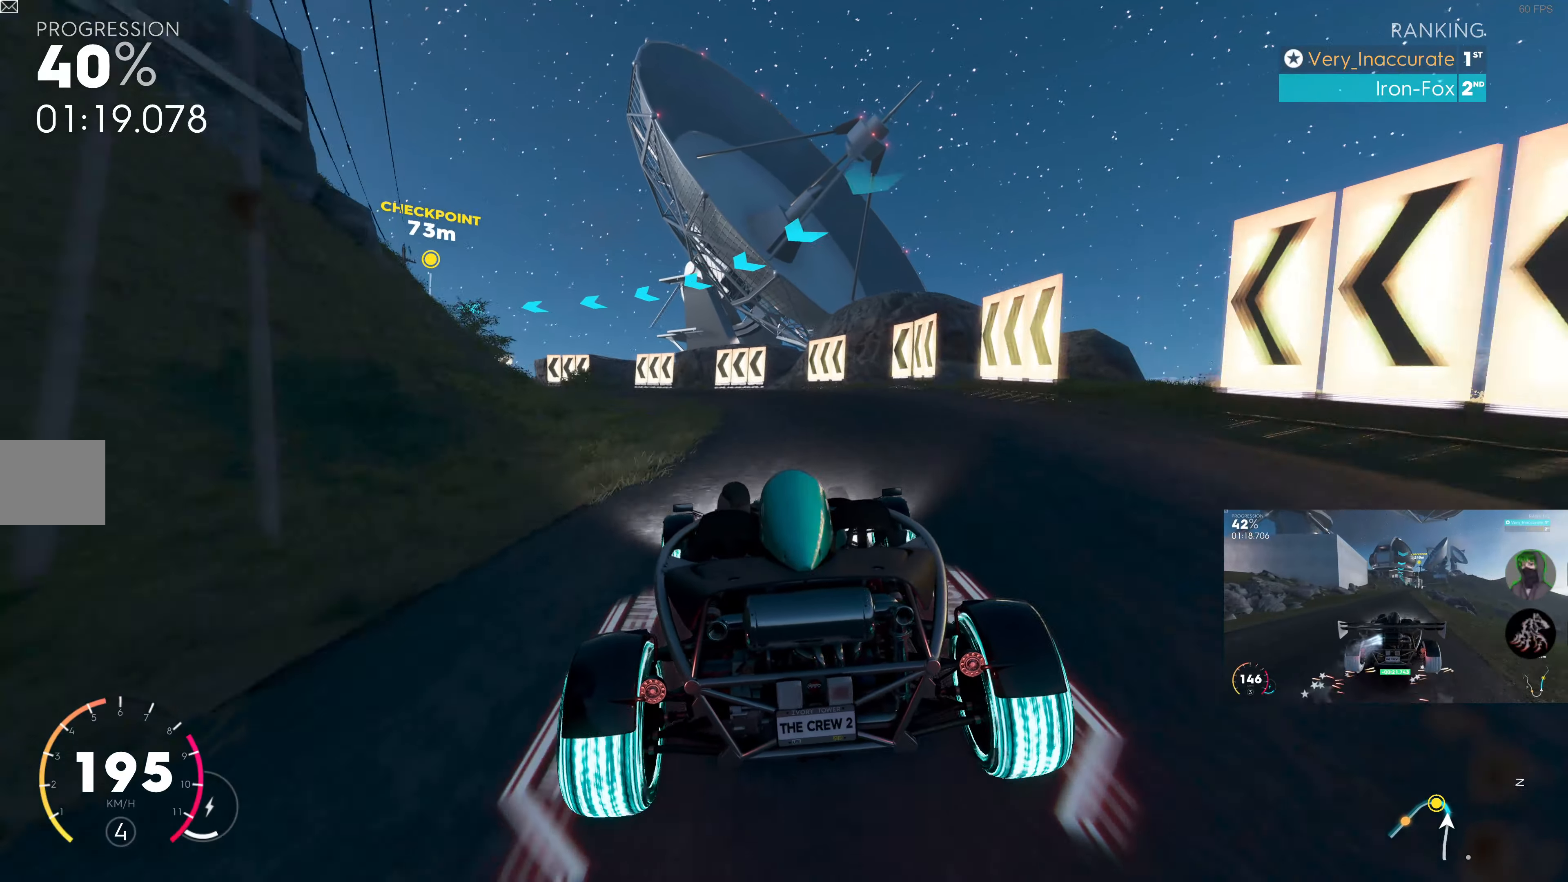
{"buttons": [], "left_stick": "left", "right_stick": "center", "events": [[300, "R2", "down"], [350, "left_stick", "right"], [484, "R2", "up"], [484, "left_stick", "left"]]}
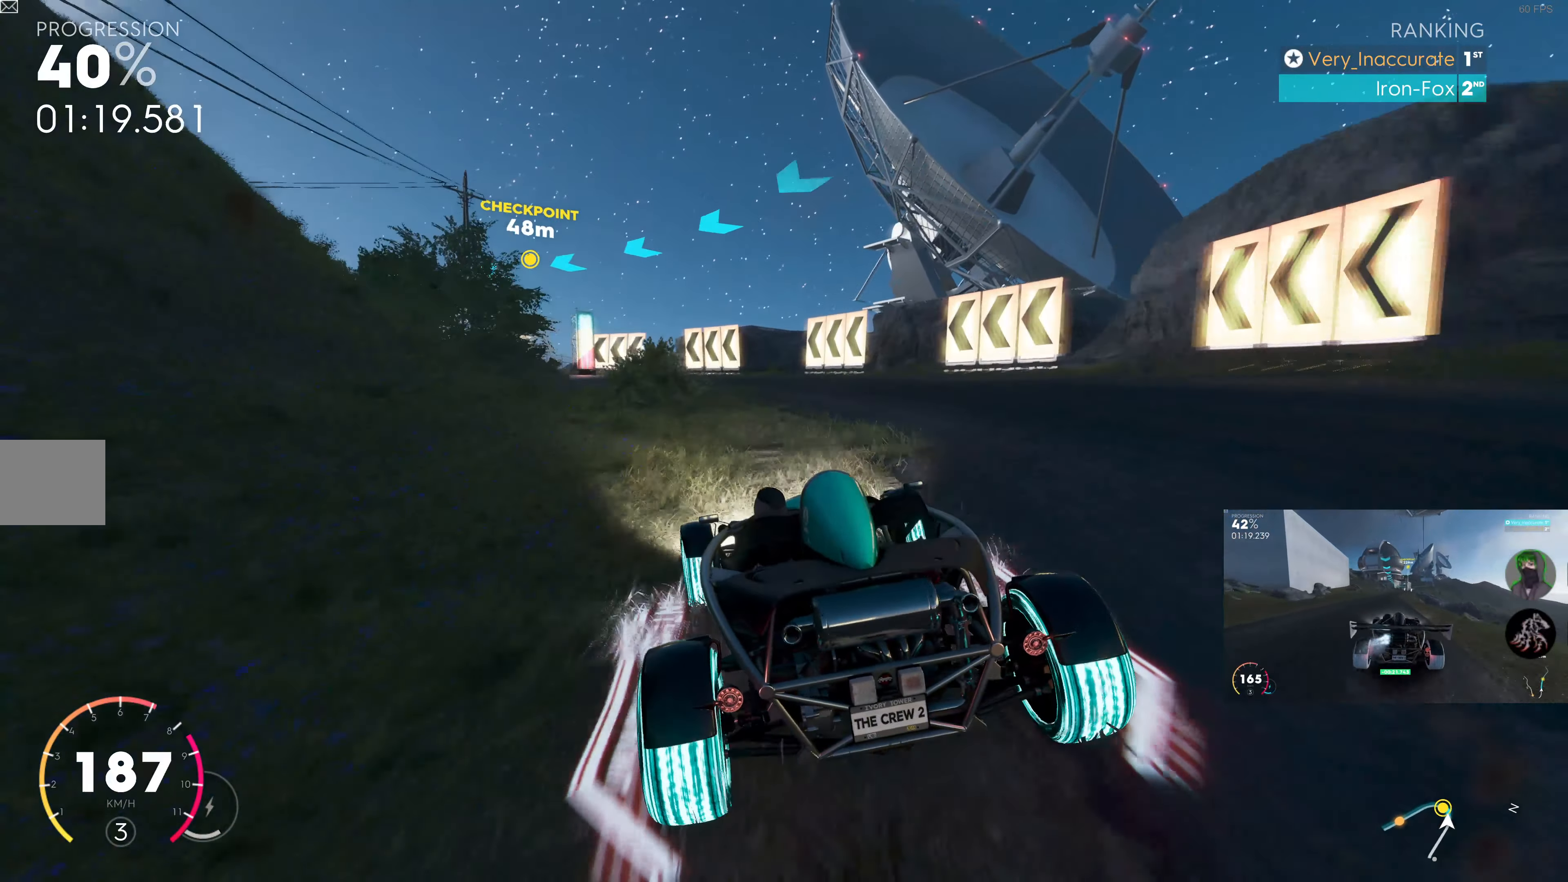
{"buttons": [], "left_stick": "left", "right_stick": "center", "events": []}
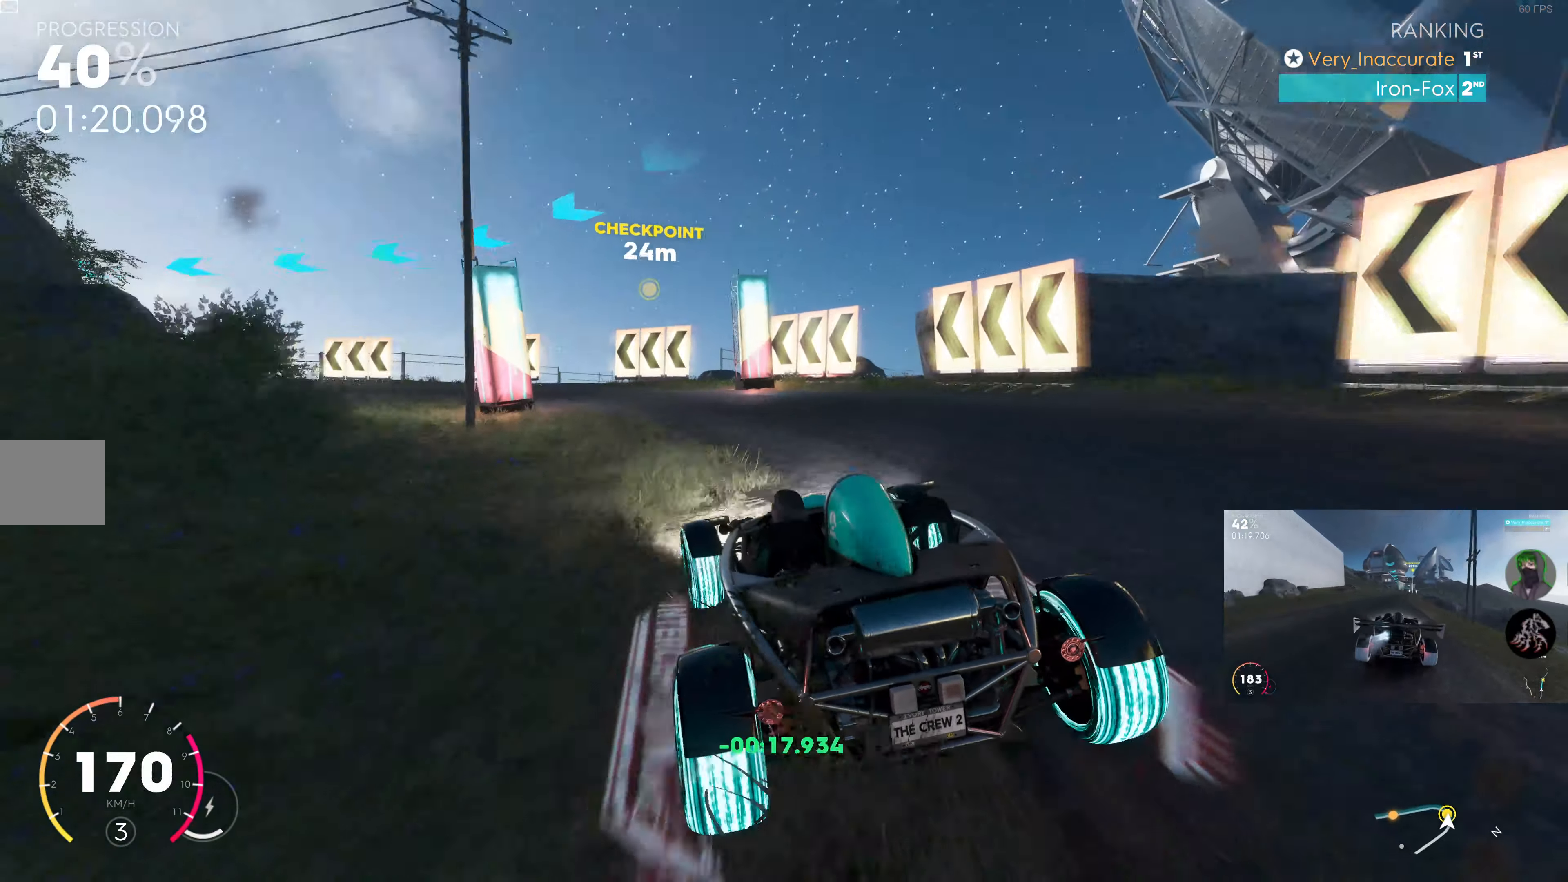
{"buttons": [], "left_stick": "left", "right_stick": "center", "events": [[200, "R2", "down"], [450, "R2", "up"]]}
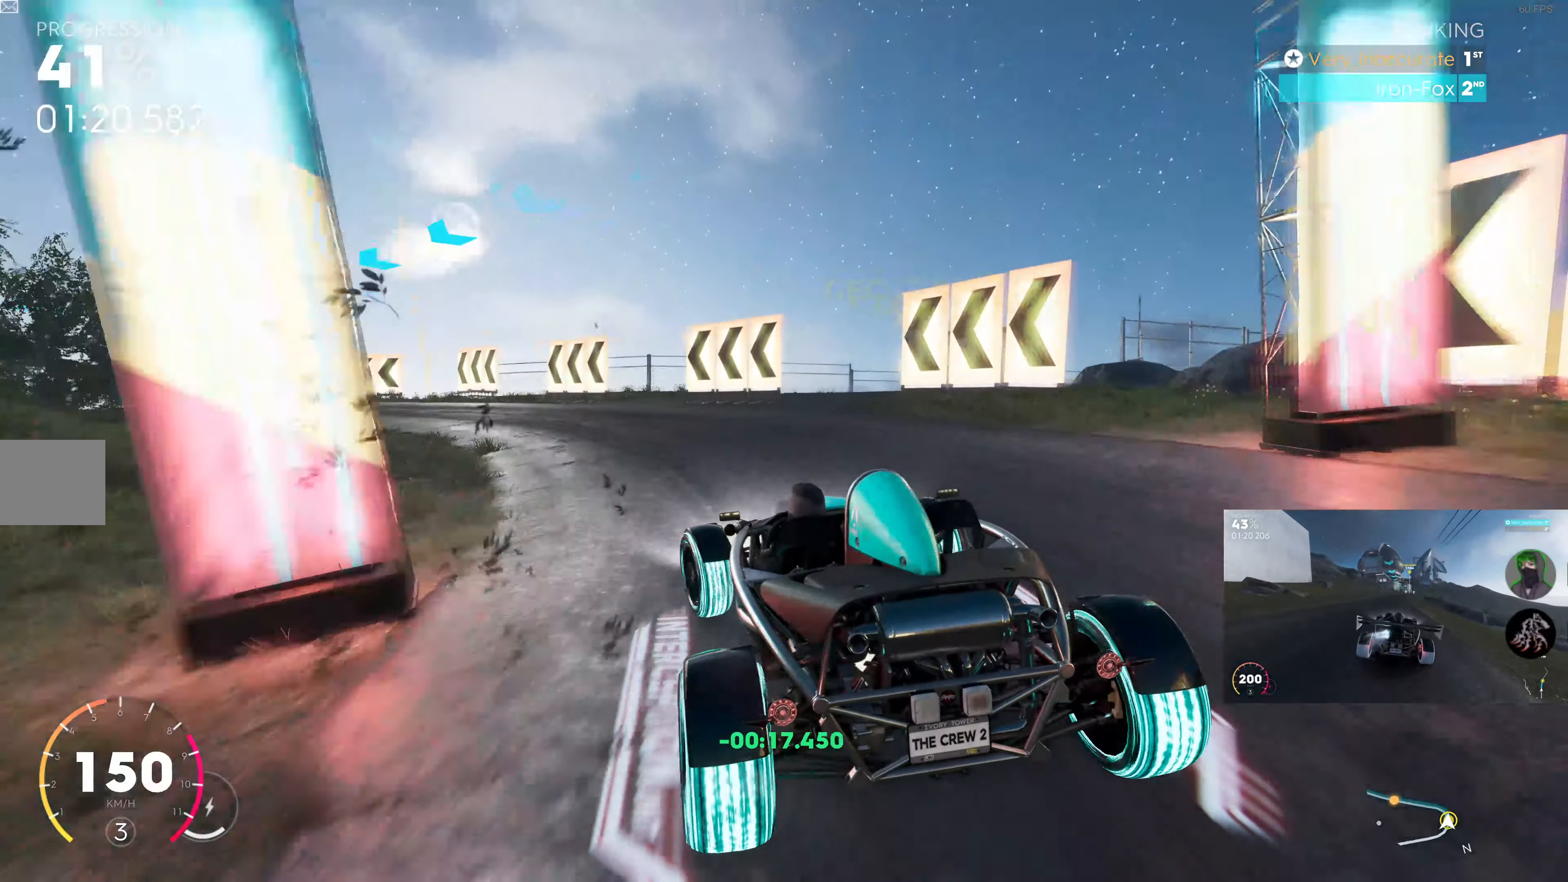
{"buttons": ["R2"], "left_stick": "left", "right_stick": "center", "events": [[117, "R2", "down"], [250, "R2", "up"], [367, "R2", "down"]]}
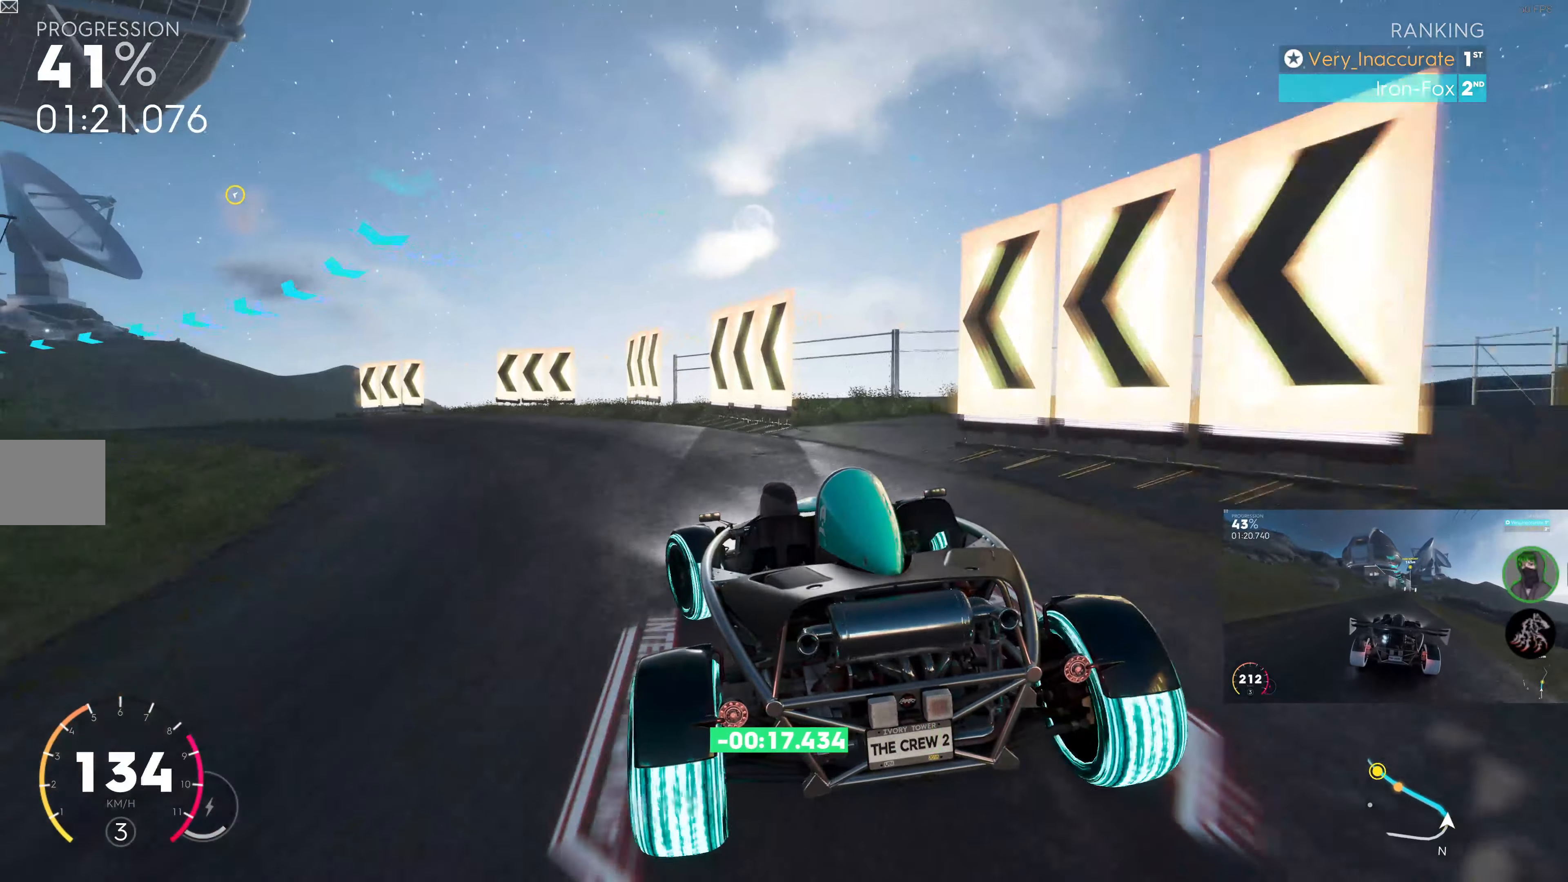
{"buttons": ["R2"], "left_stick": "center", "right_stick": "center", "events": [[17, "R2", "up"], [217, "R2", "down"], [467, "left_stick", "center"]]}
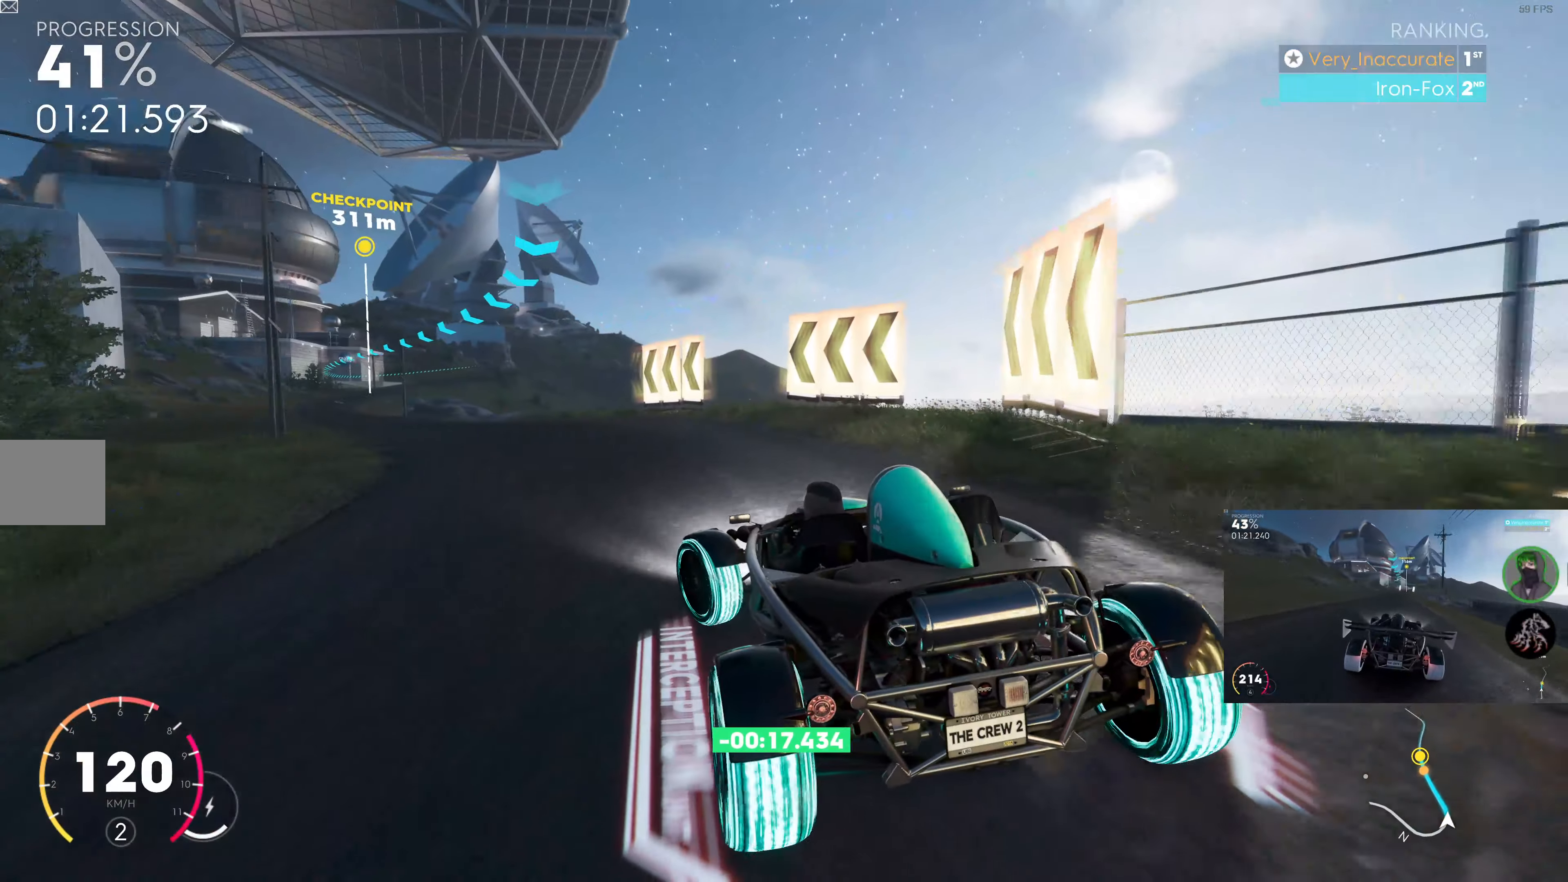
{"buttons": ["R2"], "left_stick": "left", "right_stick": "center", "events": [[150, "left_stick", "right"], [300, "left_stick", "left"]]}
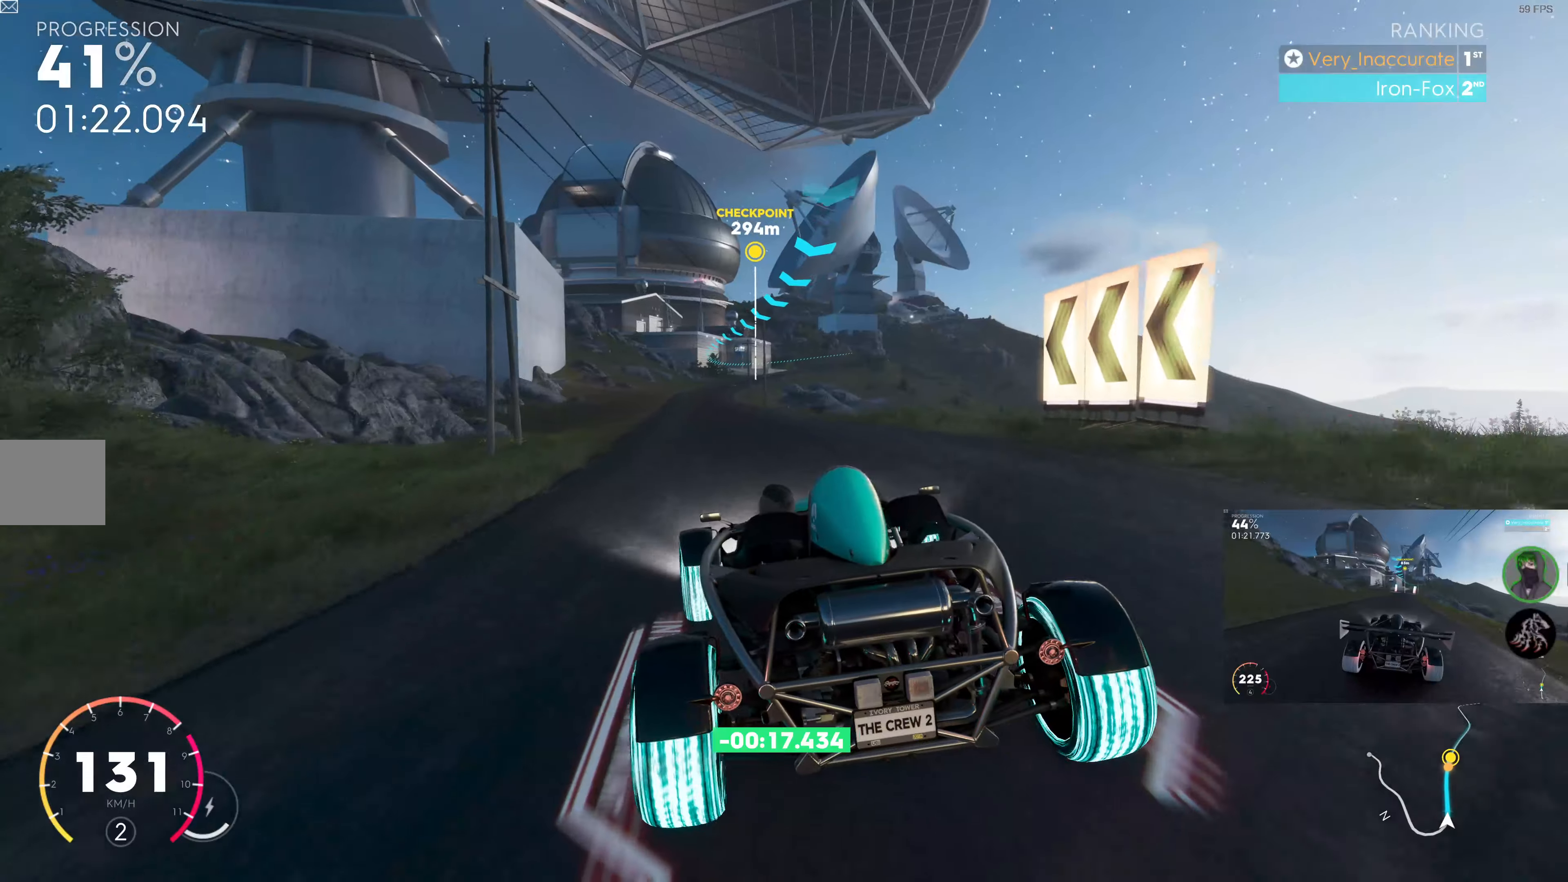
{"buttons": ["R2"], "left_stick": "center", "right_stick": "center", "events": [[50, "left_stick", "center"], [116, "left_stick", "right"], [216, "left_stick", "center"], [316, "DPAD_RIGHT", "down"], [400, "DPAD_RIGHT", "up"]]}
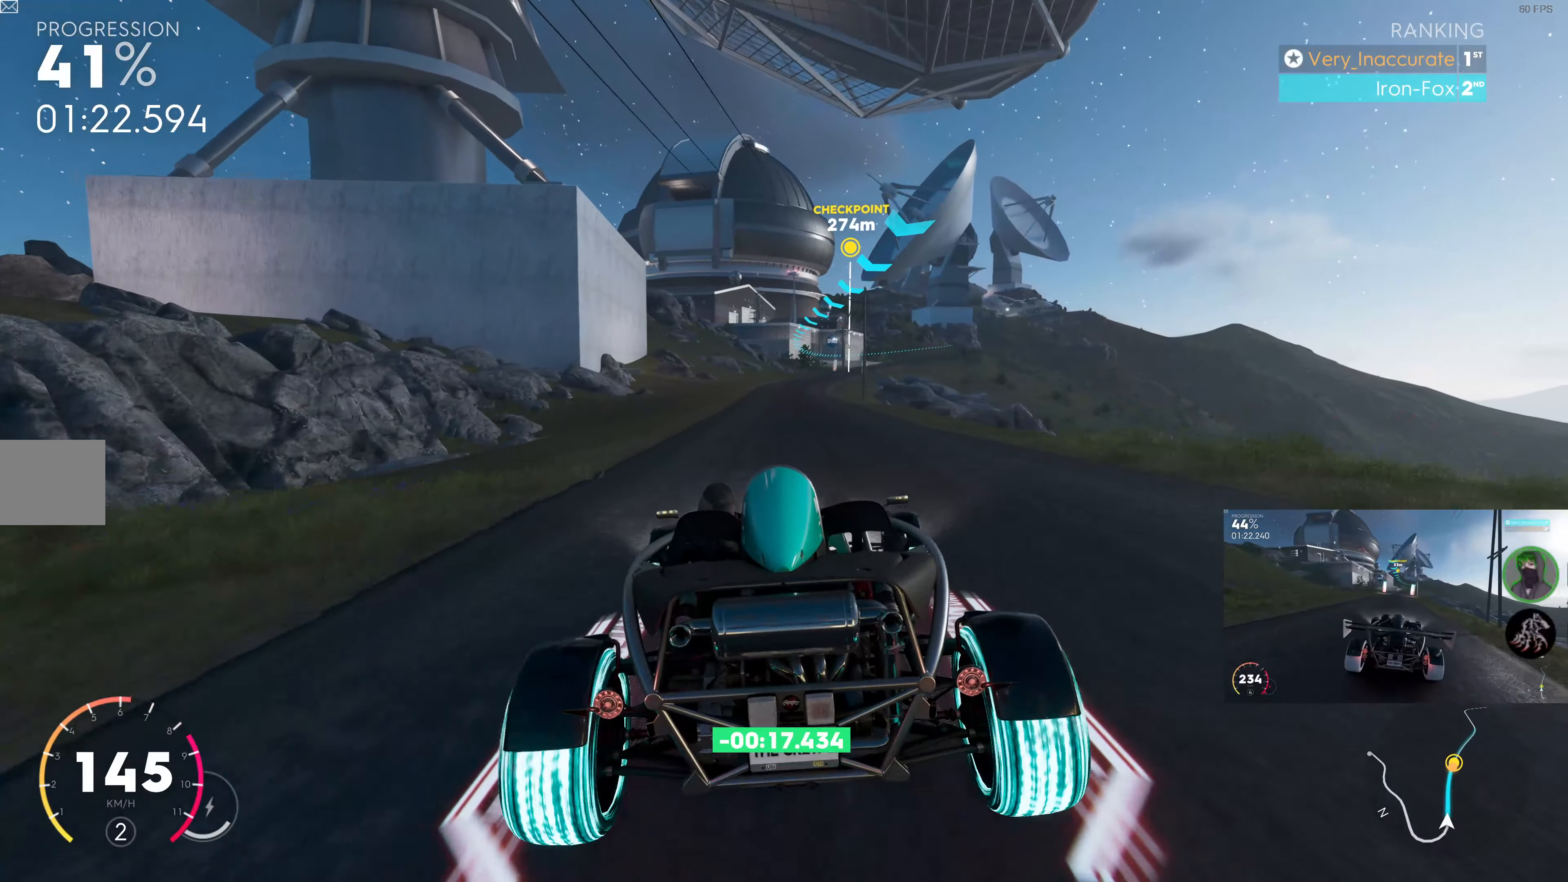
{"buttons": ["R2"], "left_stick": "center", "right_stick": "center", "events": []}
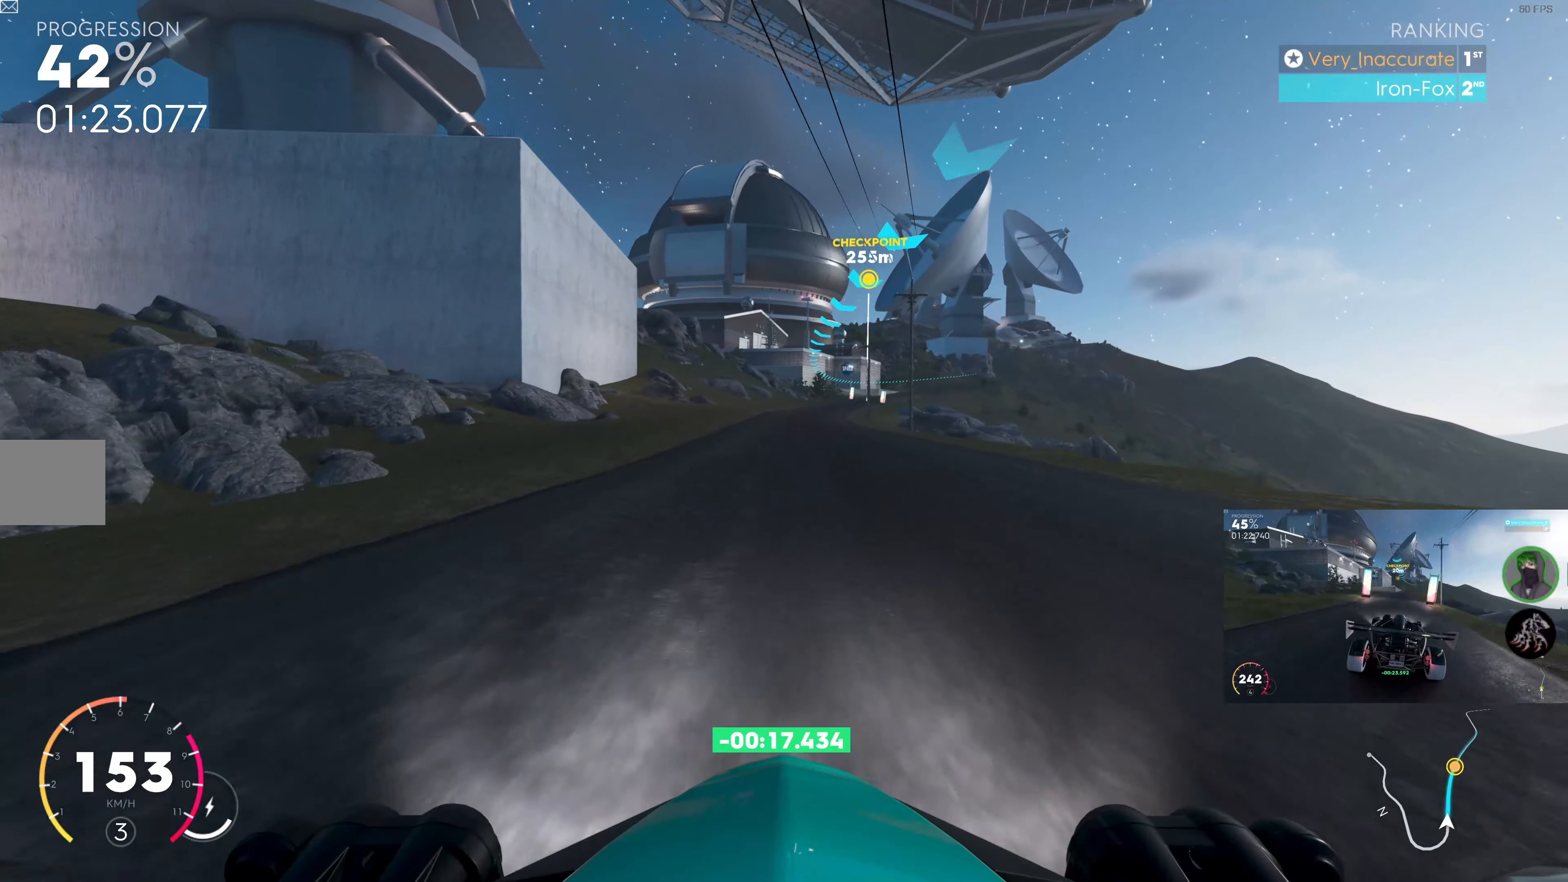
{"buttons": ["R2"], "left_stick": "right", "right_stick": "center", "events": [[400, "left_stick", "right"]]}
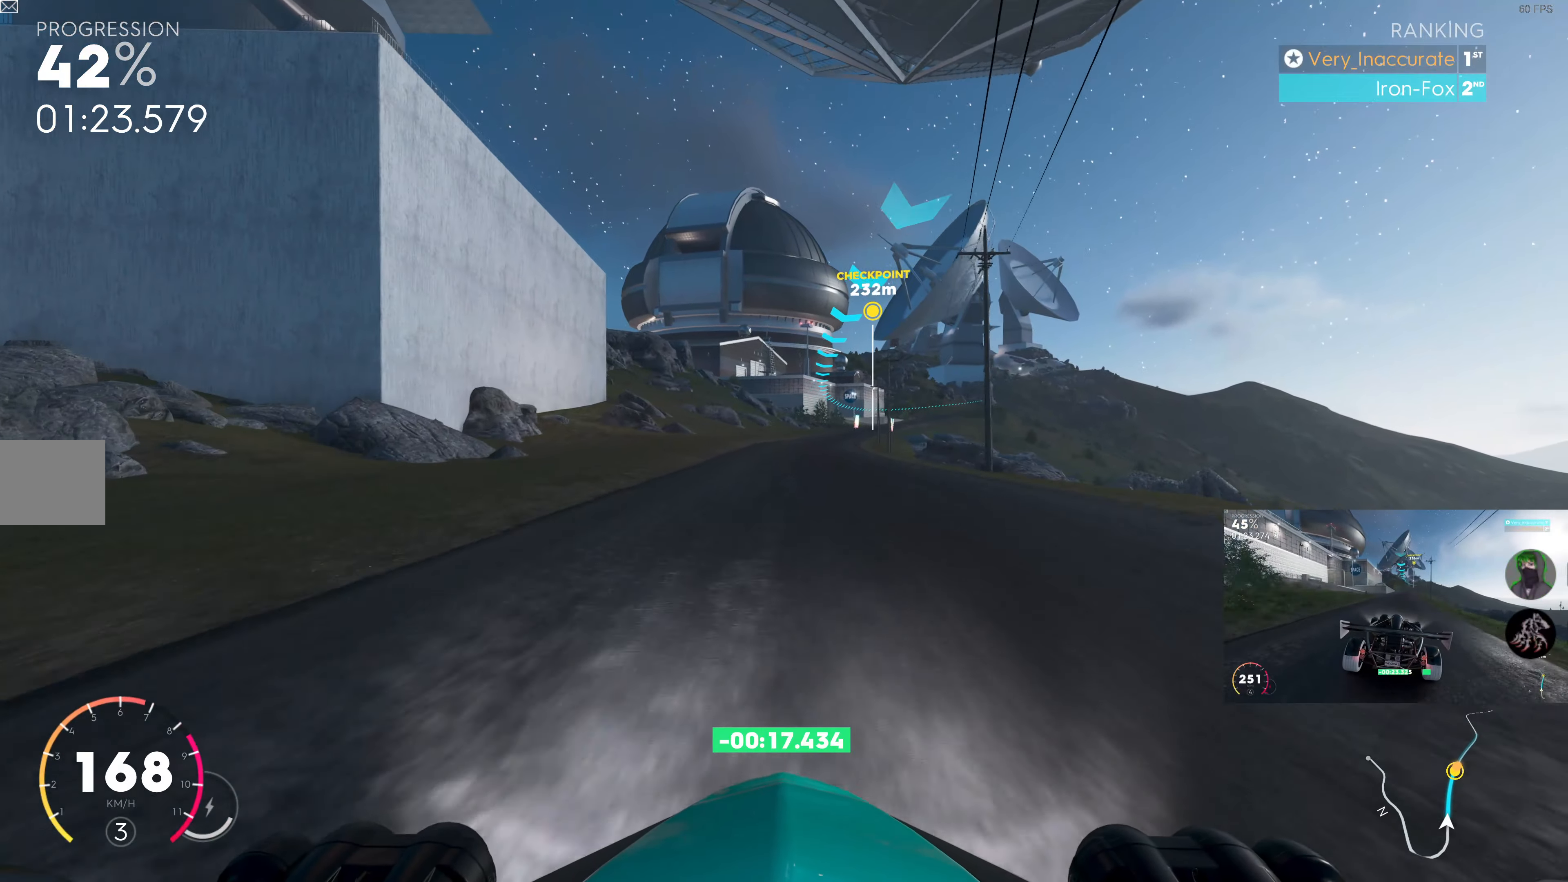
{"buttons": ["SQUARE", "R2"], "left_stick": "center", "right_stick": "center", "events": [[33, "left_stick", "center"], [383, "SQUARE", "down"]]}
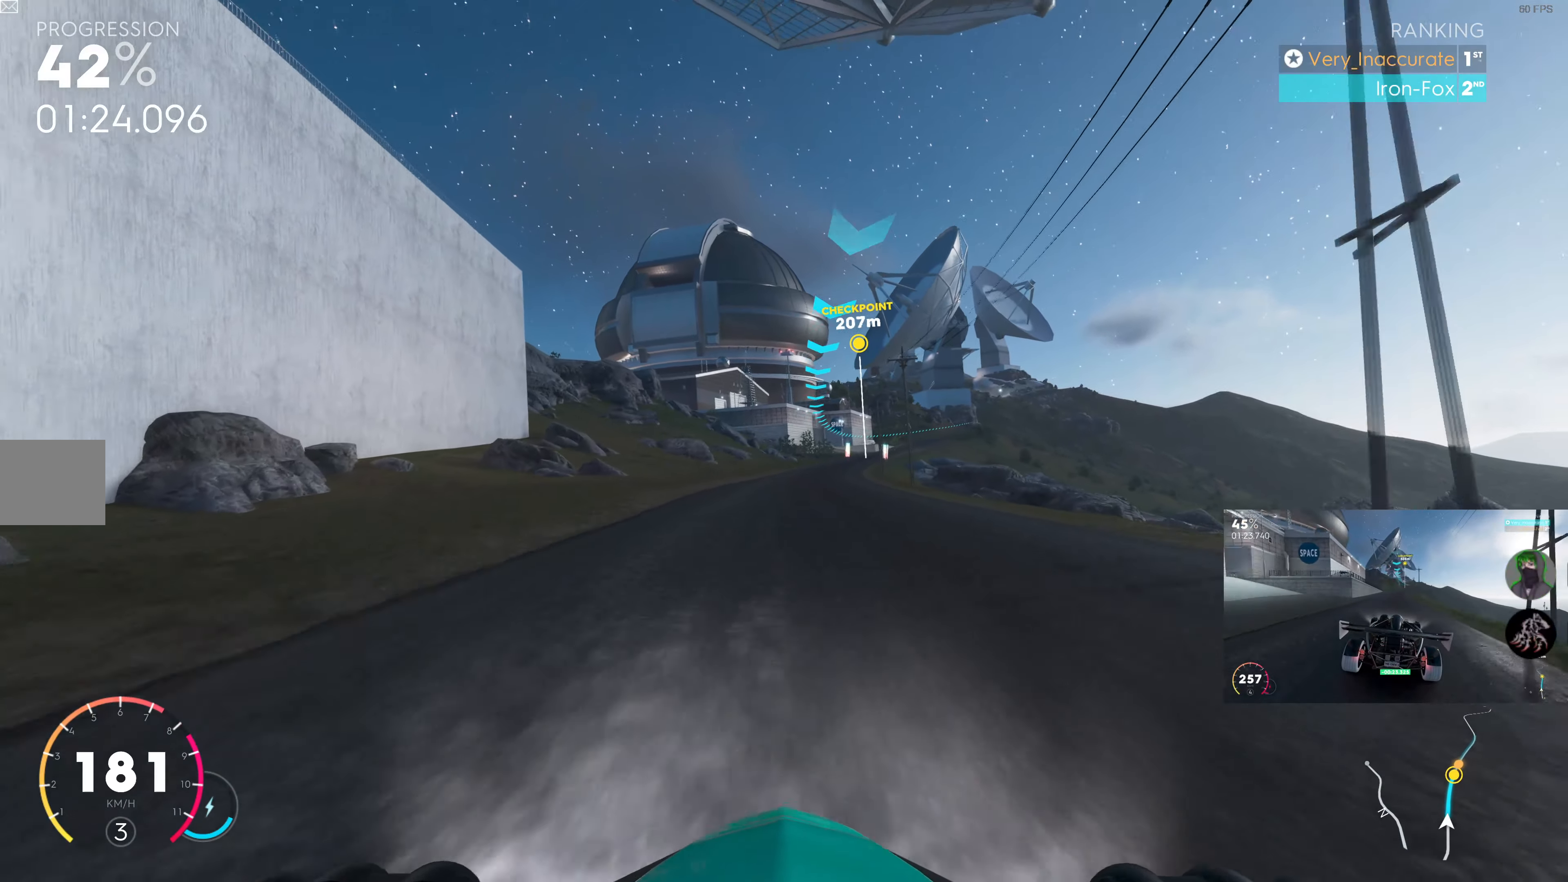
{"buttons": ["SQUARE", "R2"], "left_stick": "right", "right_stick": "center", "events": [[33, "left_stick", "right"], [133, "left_stick", "center"], [466, "left_stick", "right"]]}
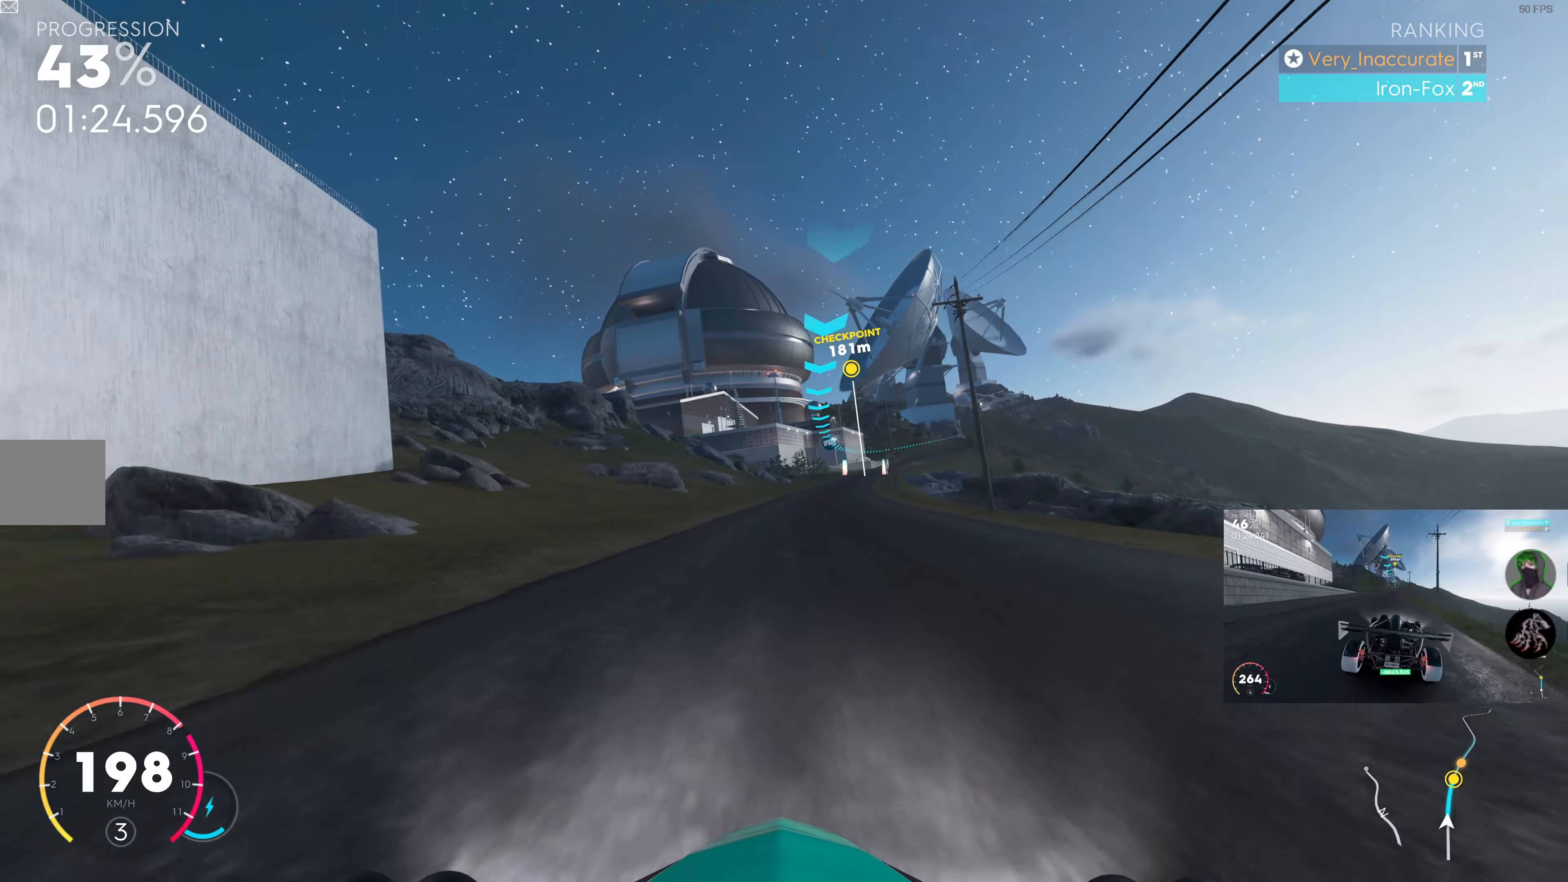
{"buttons": ["SQUARE", "R2"], "left_stick": "center", "right_stick": "center", "events": [[83, "left_stick", "center"], [316, "left_stick", "right"], [466, "left_stick", "center"]]}
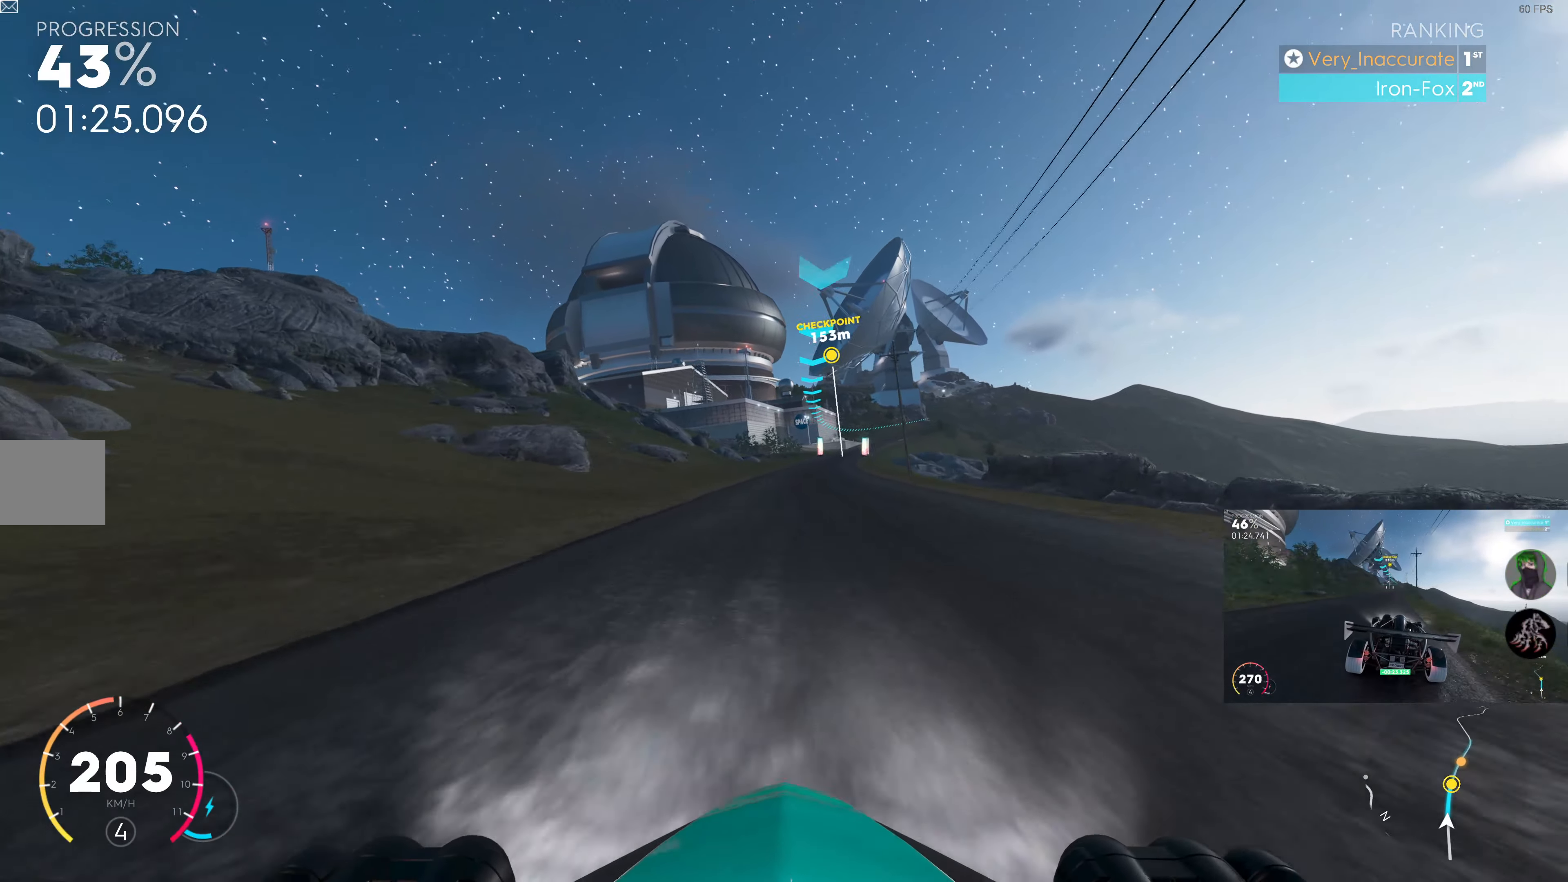
{"buttons": ["SQUARE", "R2", "DPAD_RIGHT"], "left_stick": "center", "right_stick": "center", "events": [[250, "left_stick", "right"], [316, "left_stick", "center"], [433, "DPAD_RIGHT", "down"]]}
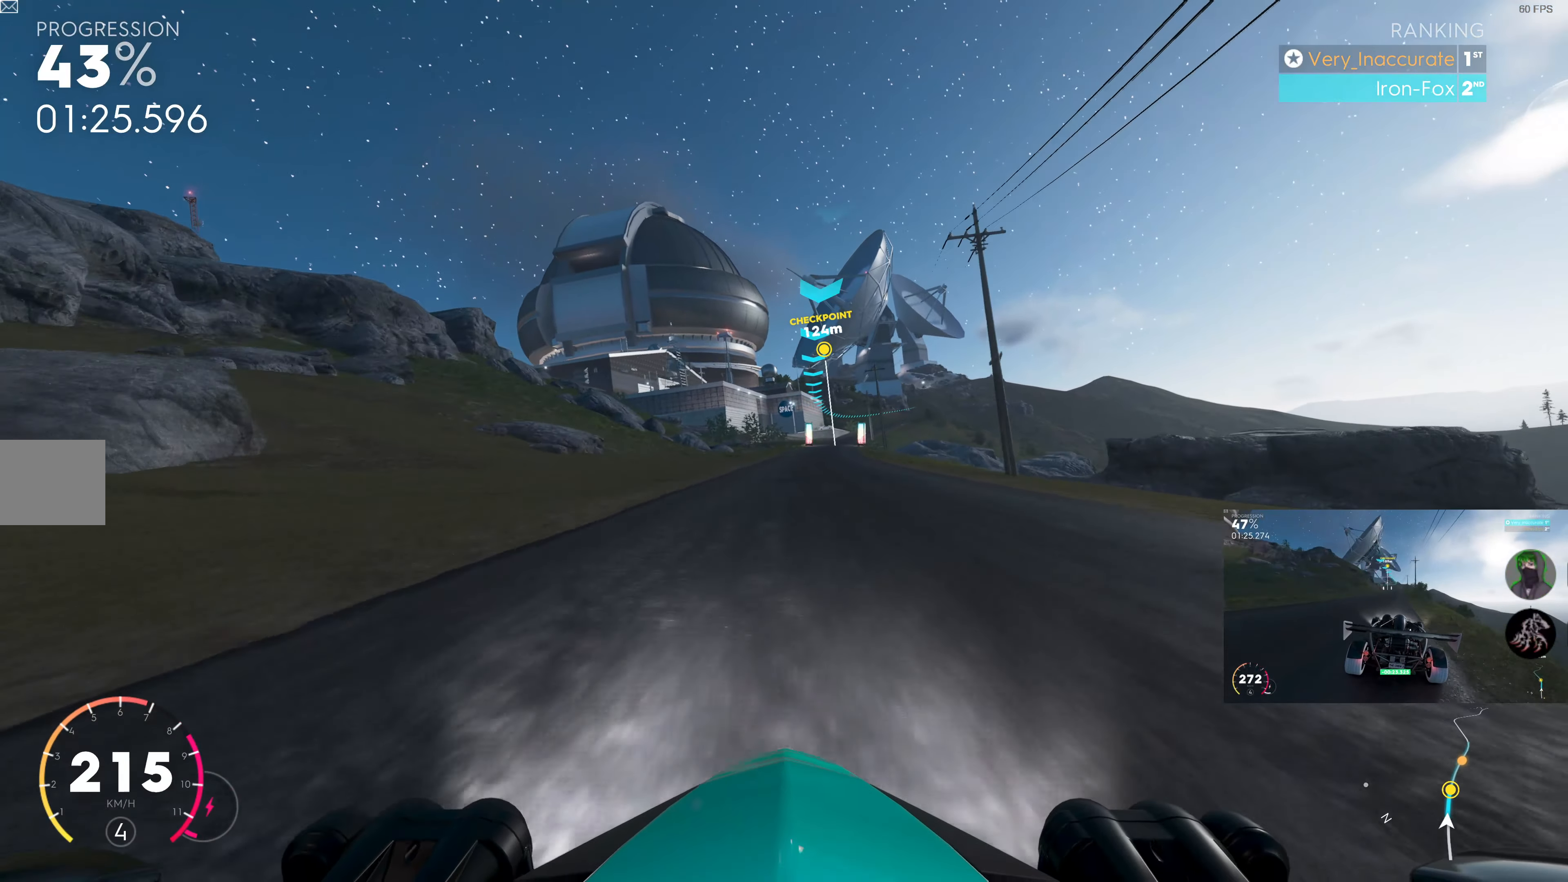
{"buttons": ["SQUARE", "R2"], "left_stick": "center", "right_stick": "center", "events": [[50, "DPAD_RIGHT", "up"], [183, "left_stick", "right"], [383, "left_stick", "center"]]}
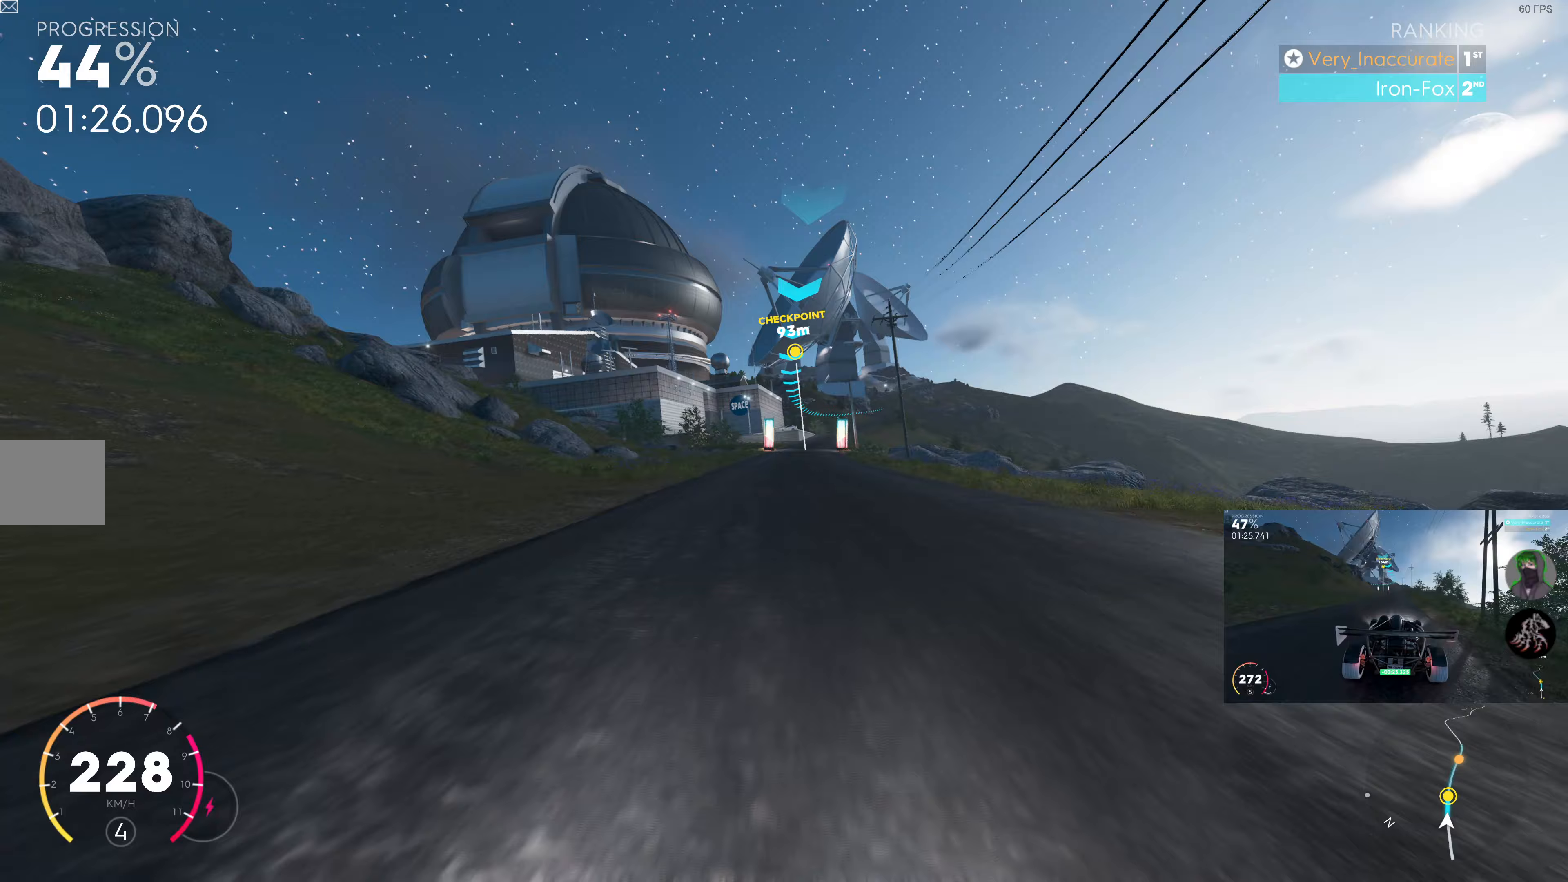
{"buttons": ["SQUARE", "R2"], "left_stick": "right", "right_stick": "center", "events": [[17, "DPAD_RIGHT", "down"], [133, "DPAD_RIGHT", "up"], [467, "left_stick", "right"]]}
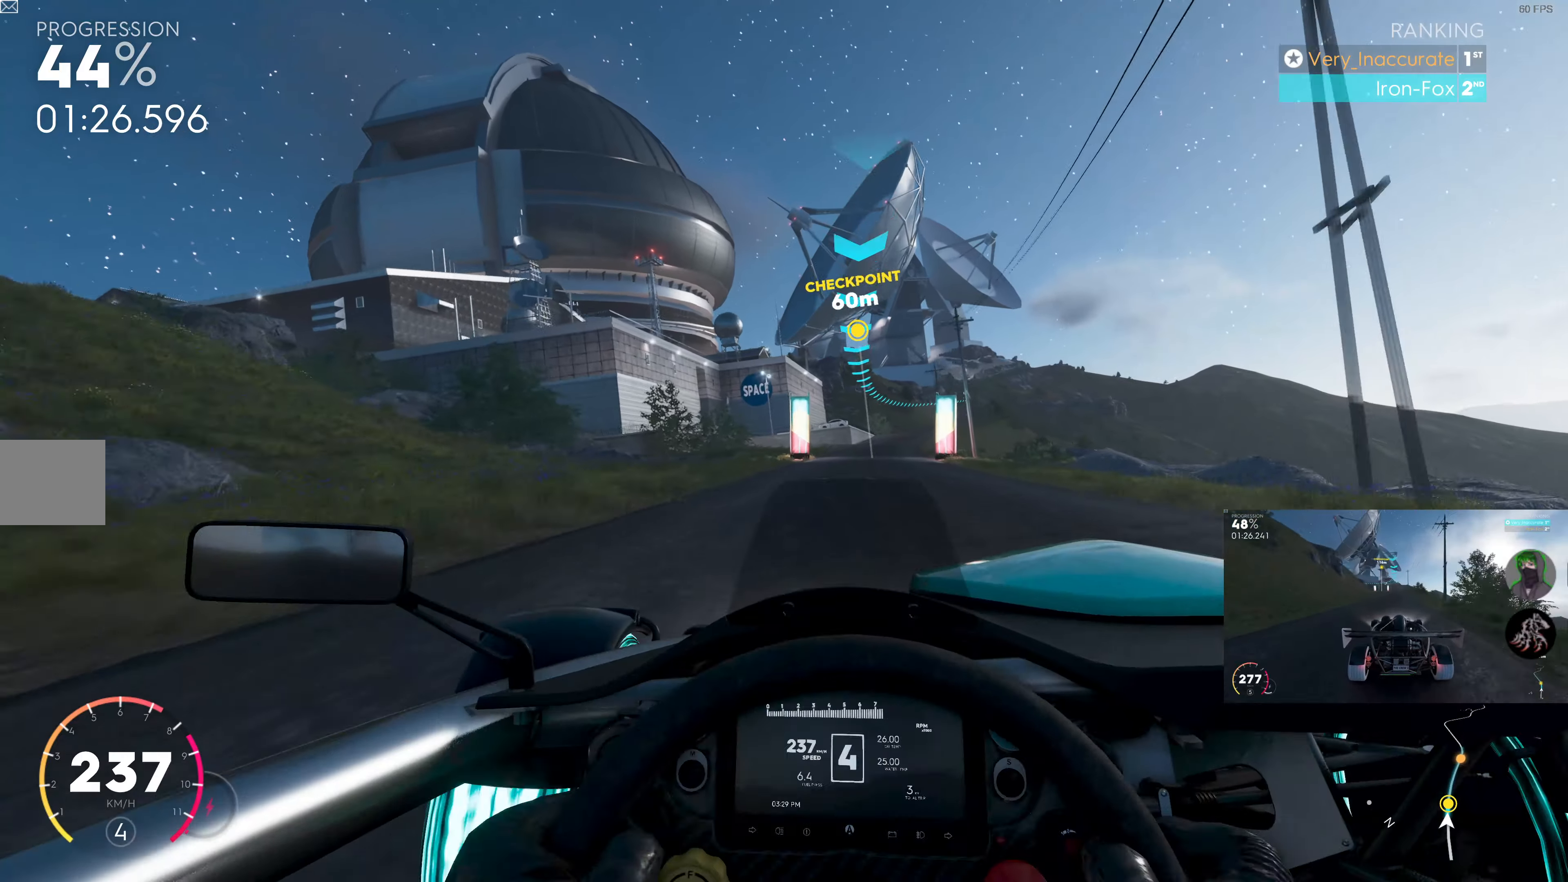
{"buttons": ["SQUARE", "R2"], "left_stick": "center", "right_stick": "center", "events": [[233, "left_stick", "center"], [333, "DPAD_RIGHT", "down"], [417, "DPAD_RIGHT", "up"]]}